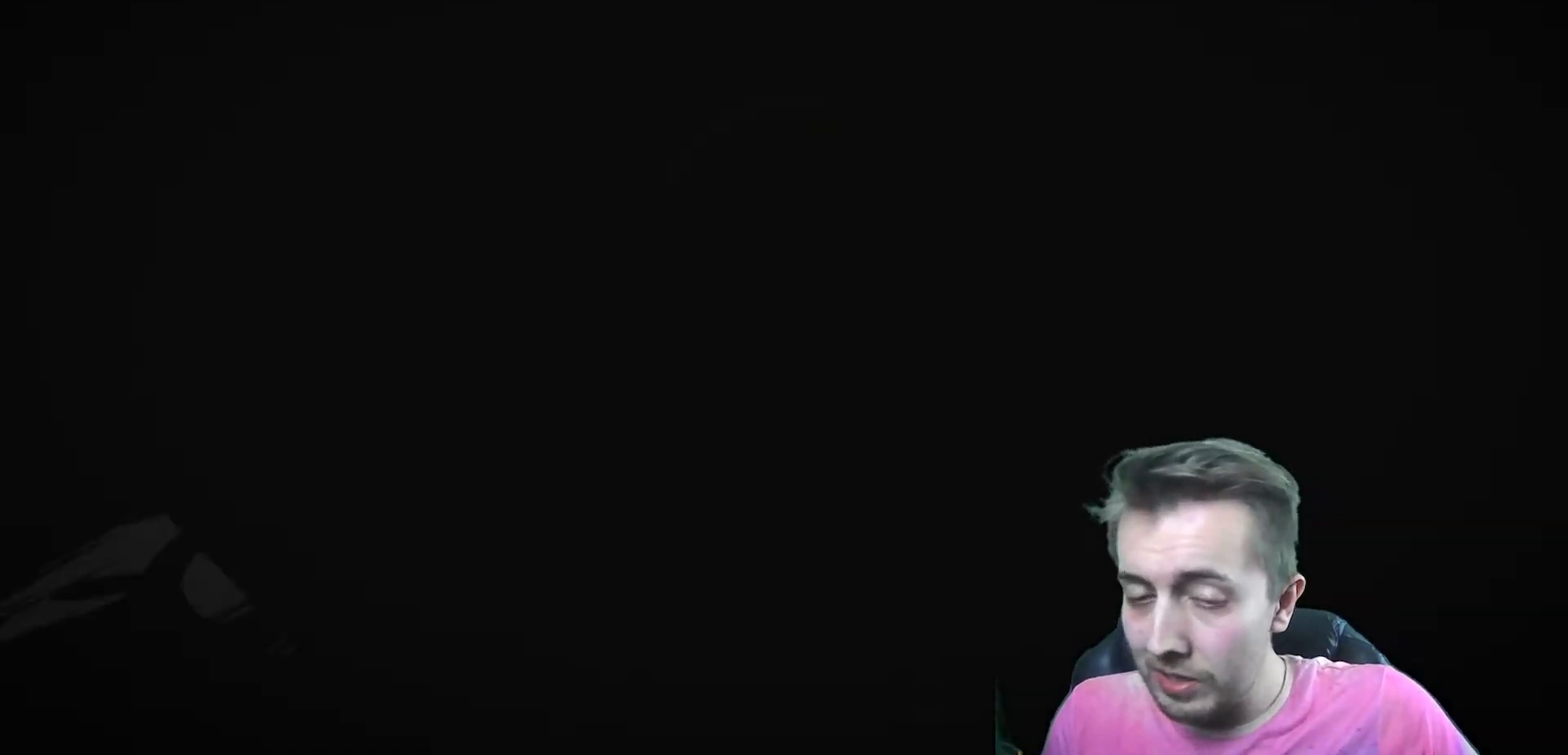
Gameplay with a controller (Xbox layout); each line is a JSON object with the inputs held at the frame after it. "events" lists button and stick changes between this image and that frame as [ms after this image, input, new state], when the widget could be followed in between. Not read: L3 R3.
{"buttons": [], "left_stick": "center", "right_stick": "center", "events": []}
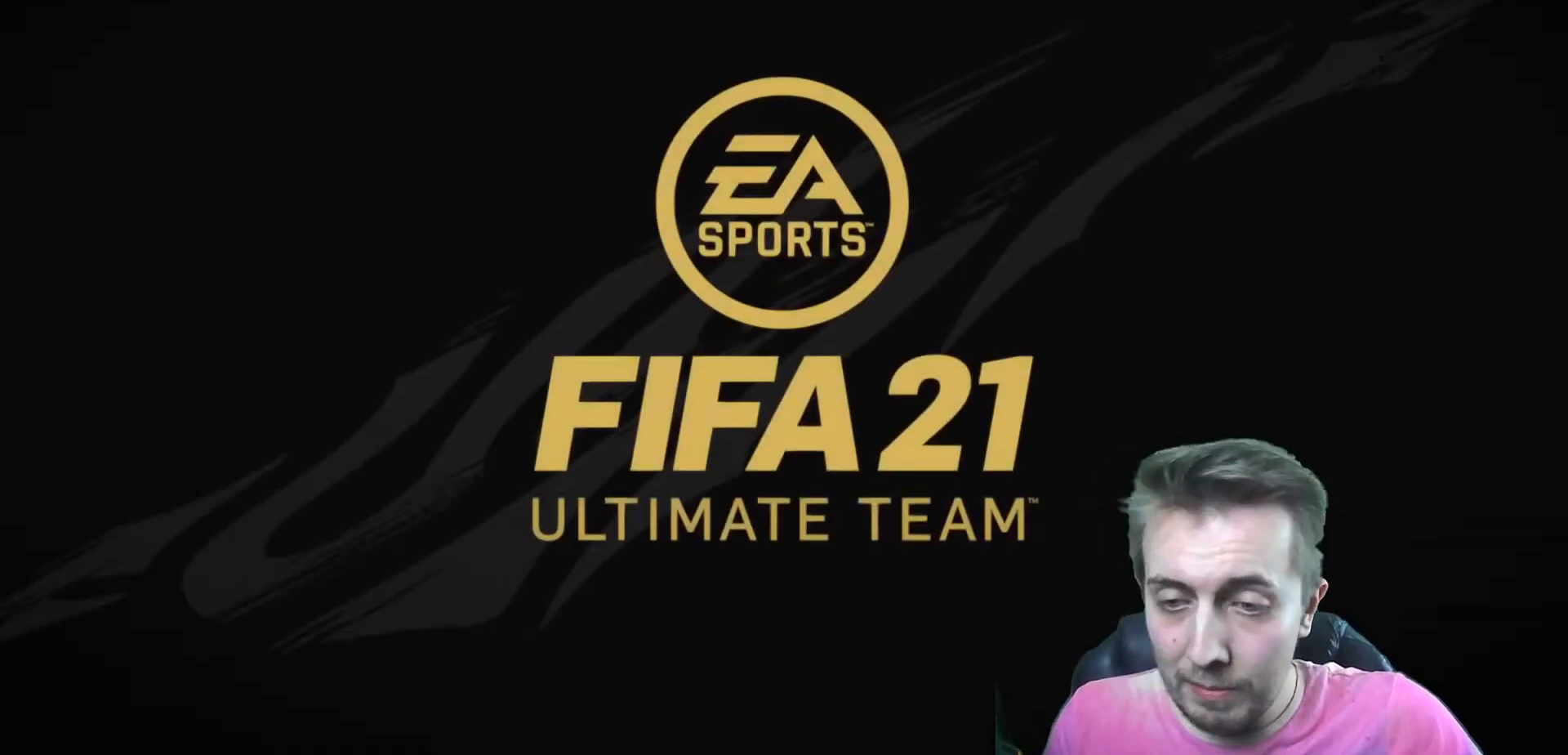
{"buttons": ["R2"], "left_stick": "down-right", "right_stick": "center", "events": [[200, "R2", "down"], [200, "left_stick", "up-right"], [333, "left_stick", "right"], [433, "left_stick", "down-right"]]}
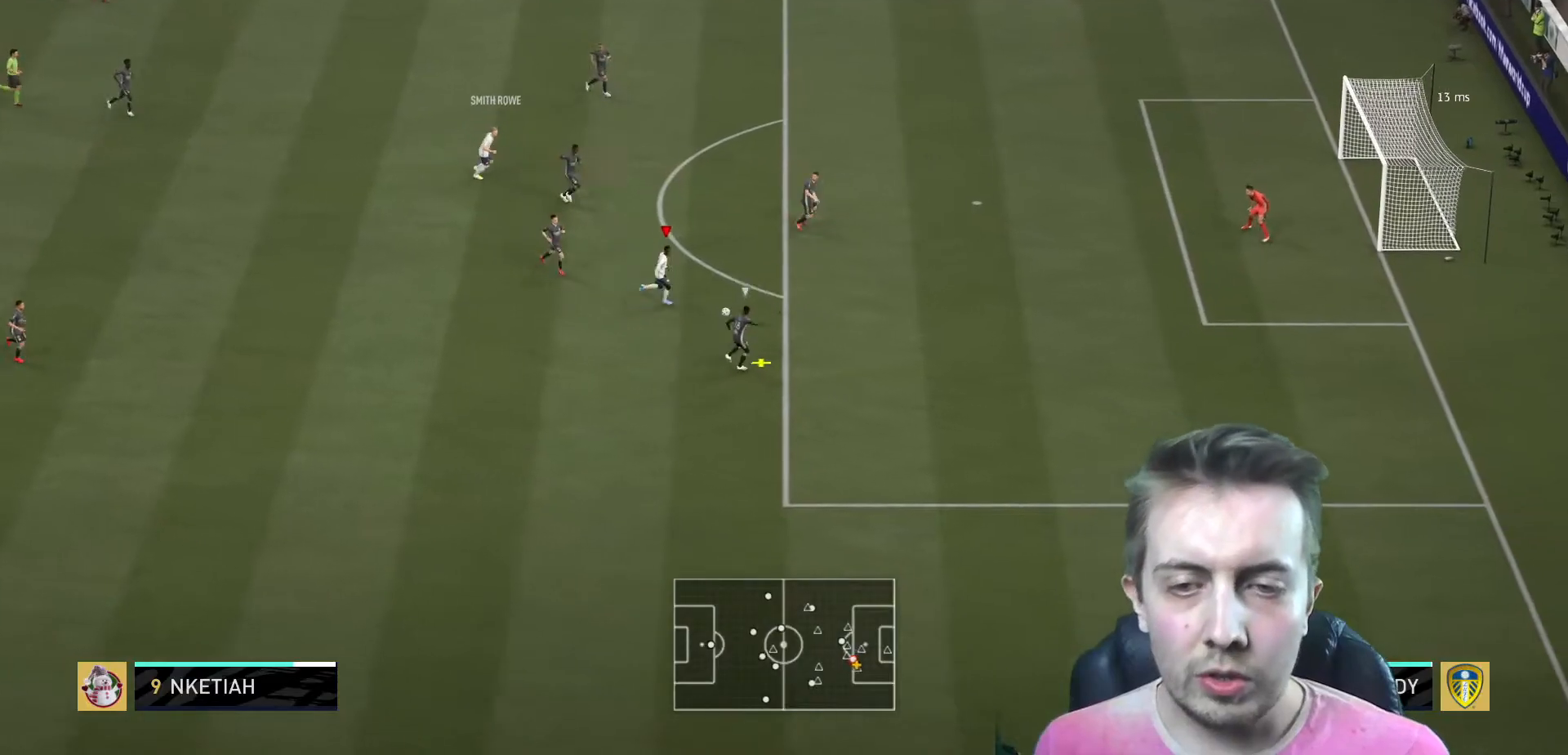
{"buttons": ["R2"], "left_stick": "down-left", "right_stick": "center", "events": [[67, "L2", "down"], [100, "left_stick", "down"], [334, "L2", "up"], [401, "left_stick", "down-left"]]}
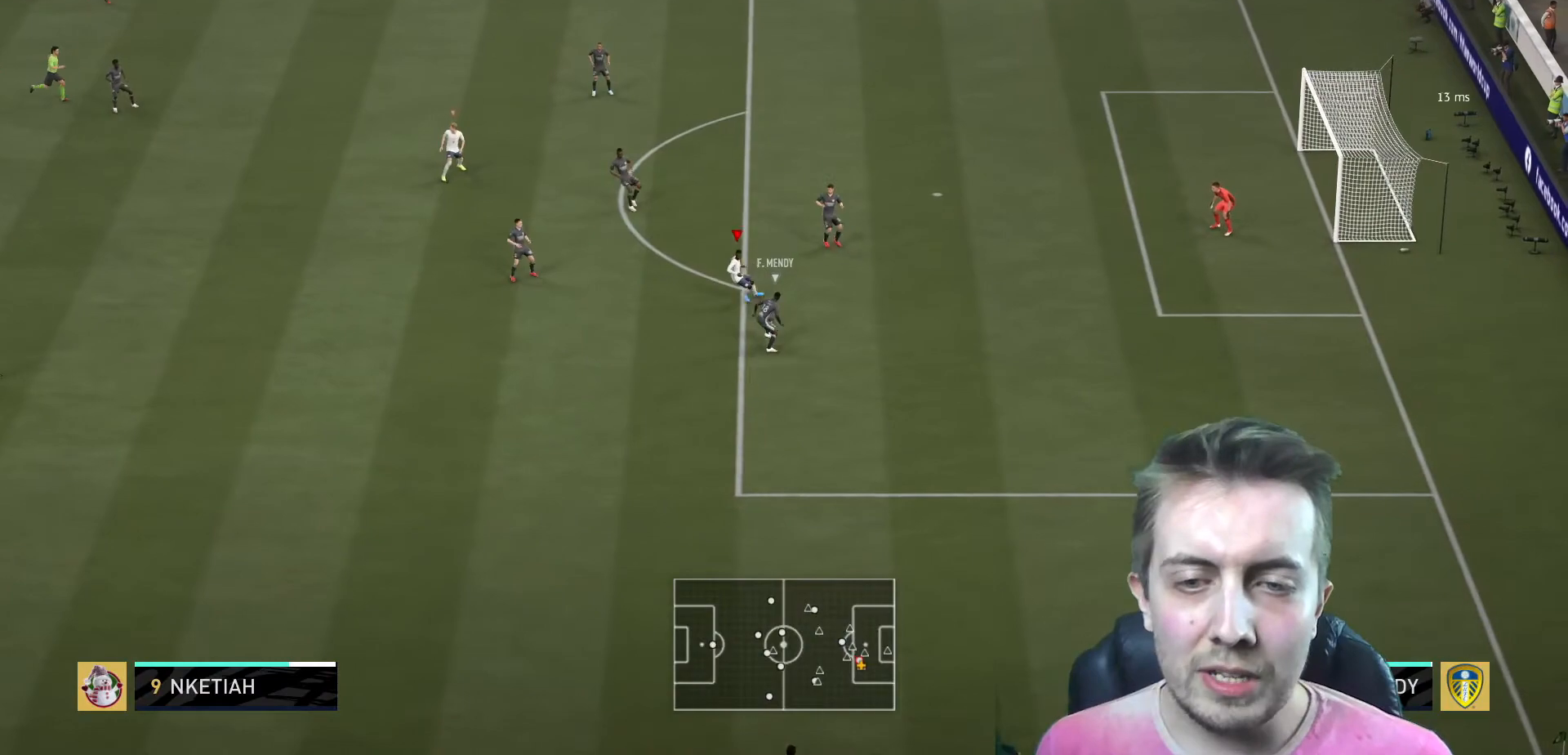
{"buttons": [], "left_stick": "down", "right_stick": "center", "events": [[33, "left_stick", "center"], [200, "left_stick", "down"], [267, "B", "down"], [300, "R2", "up"], [433, "B", "up"]]}
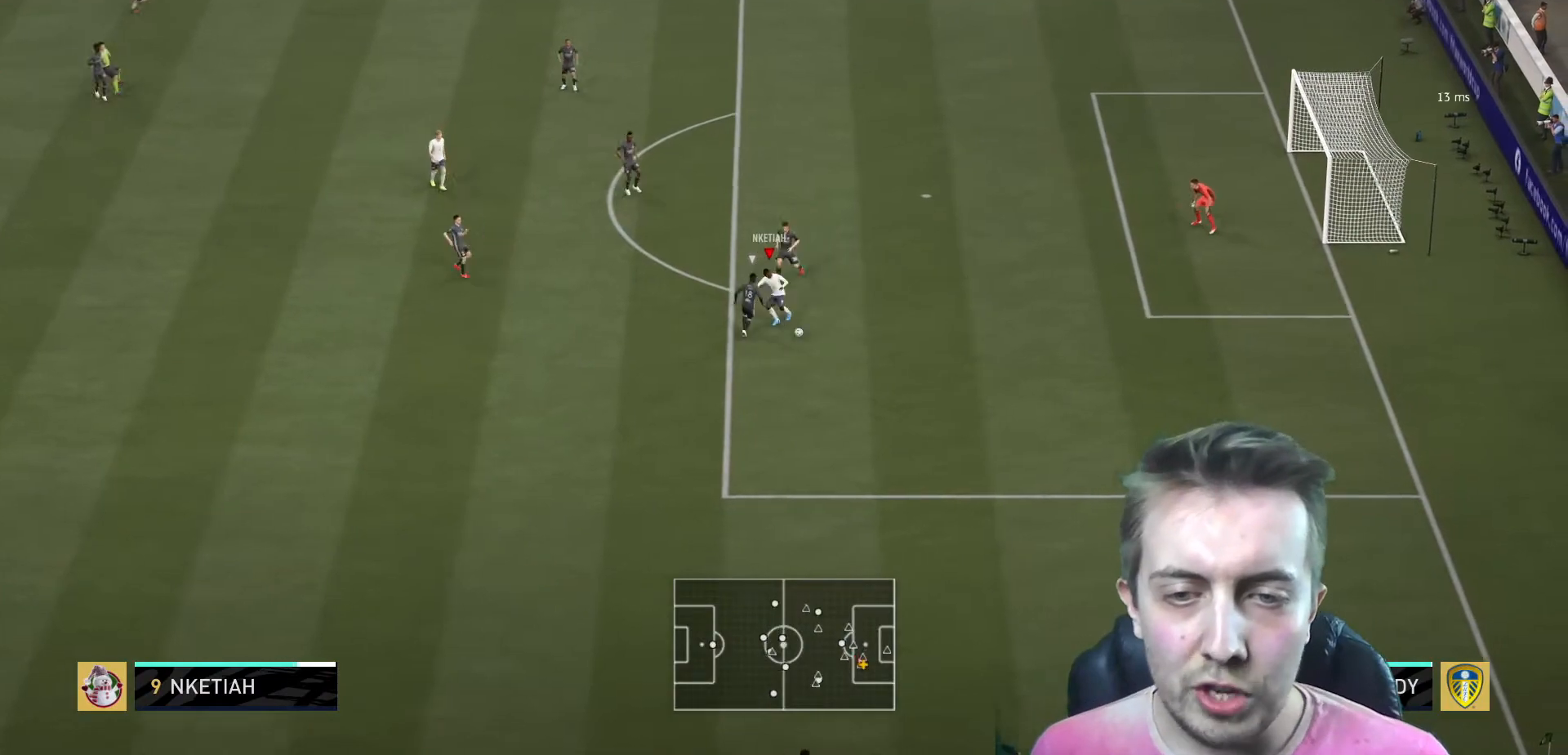
{"buttons": [], "left_stick": "right", "right_stick": "center", "events": [[167, "left_stick", "down-right"], [200, "R2", "down"], [334, "left_stick", "right"], [401, "R2", "up"]]}
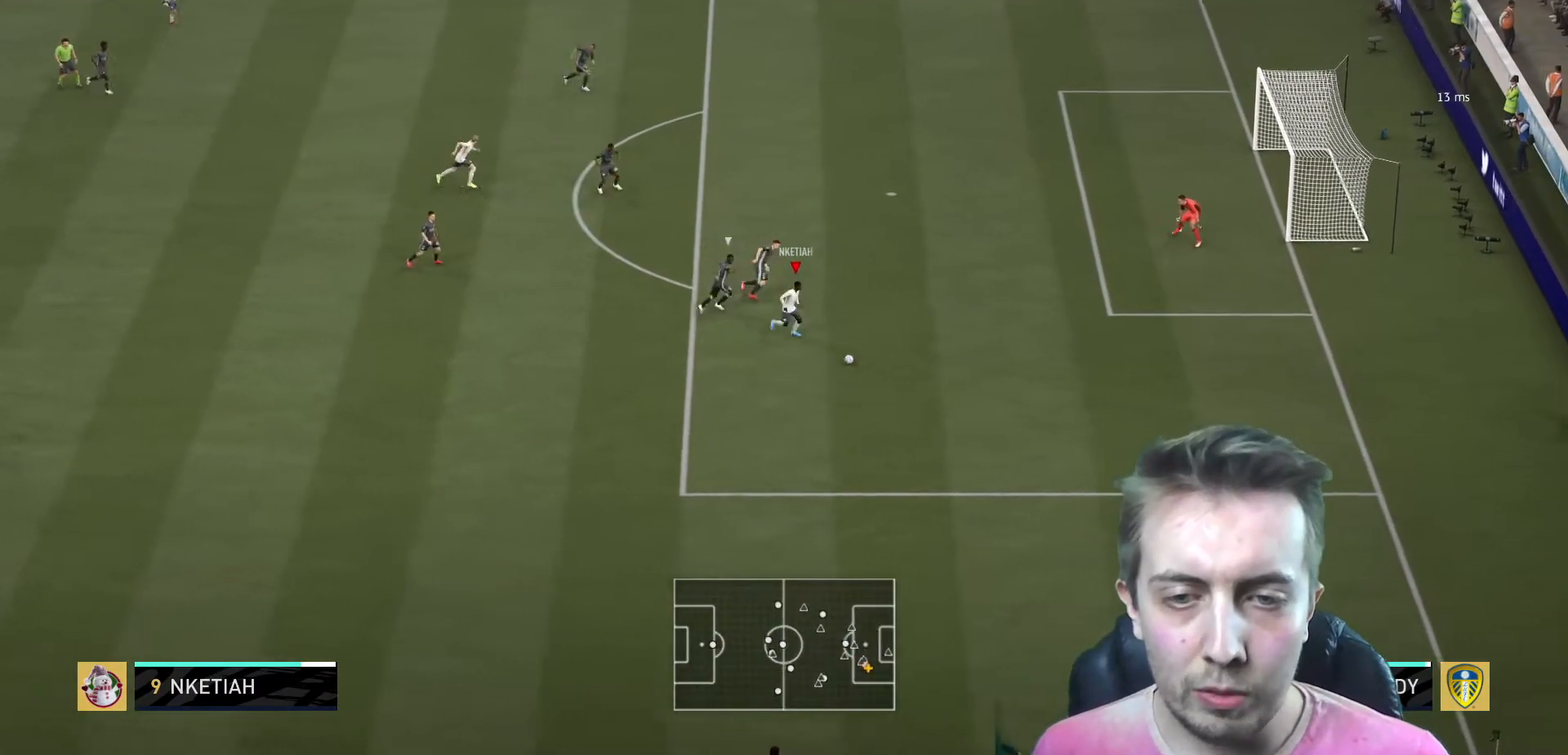
{"buttons": [], "left_stick": "up-right", "right_stick": "center", "events": [[267, "left_stick", "up-right"]]}
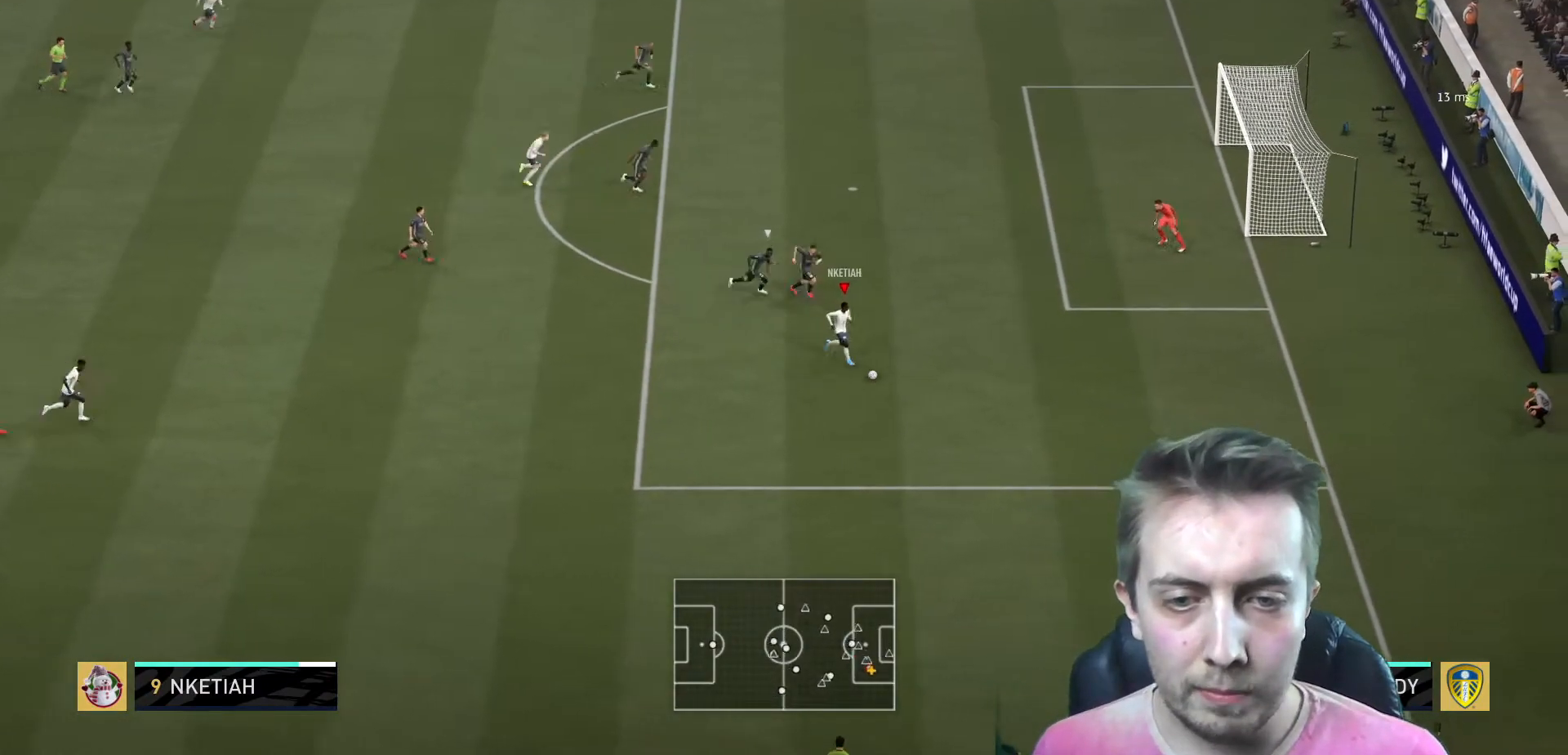
{"buttons": [], "left_stick": "up-right", "right_stick": "center", "events": []}
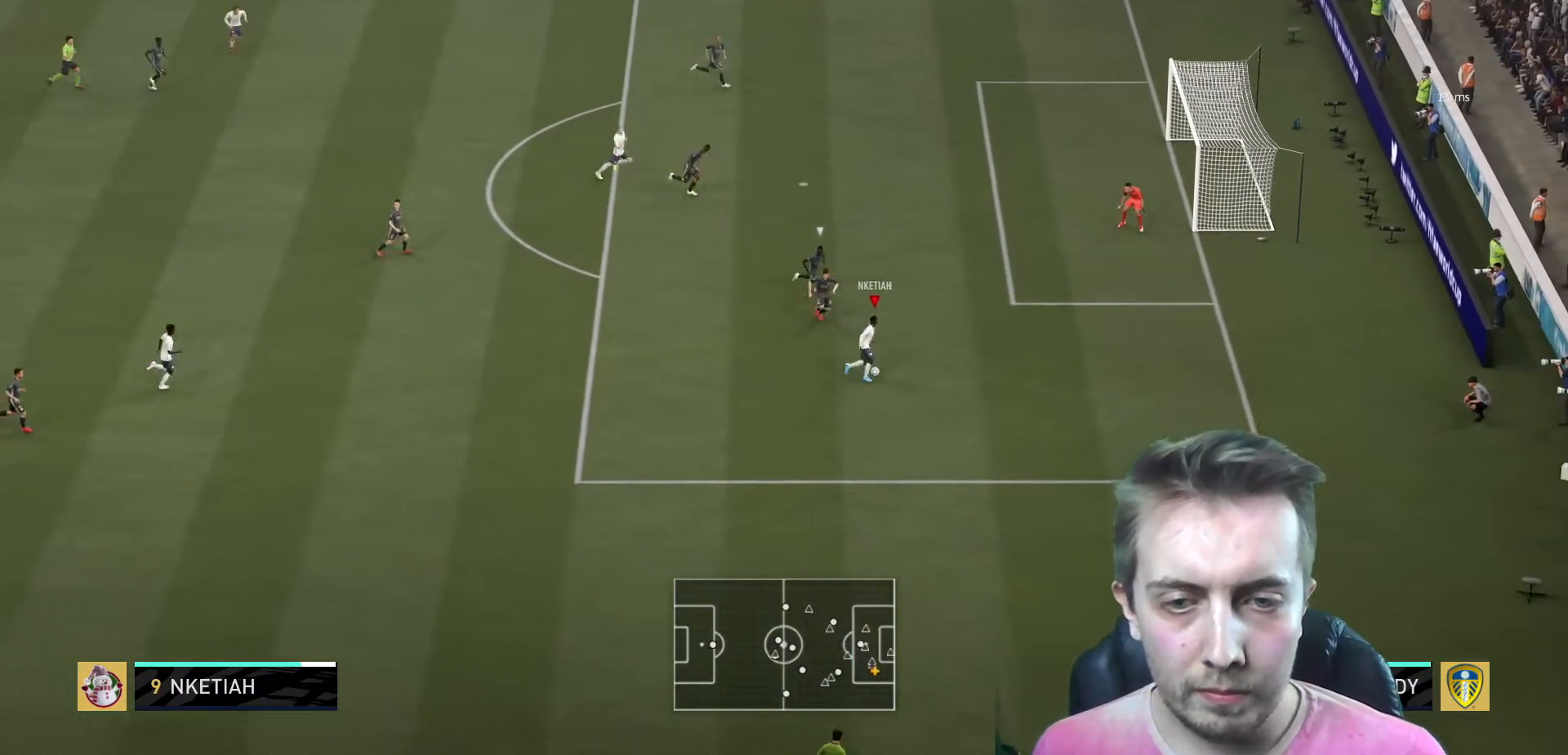
{"buttons": [], "left_stick": "down-left", "right_stick": "center", "events": [[133, "left_stick", "left"], [233, "left_stick", "down-left"]]}
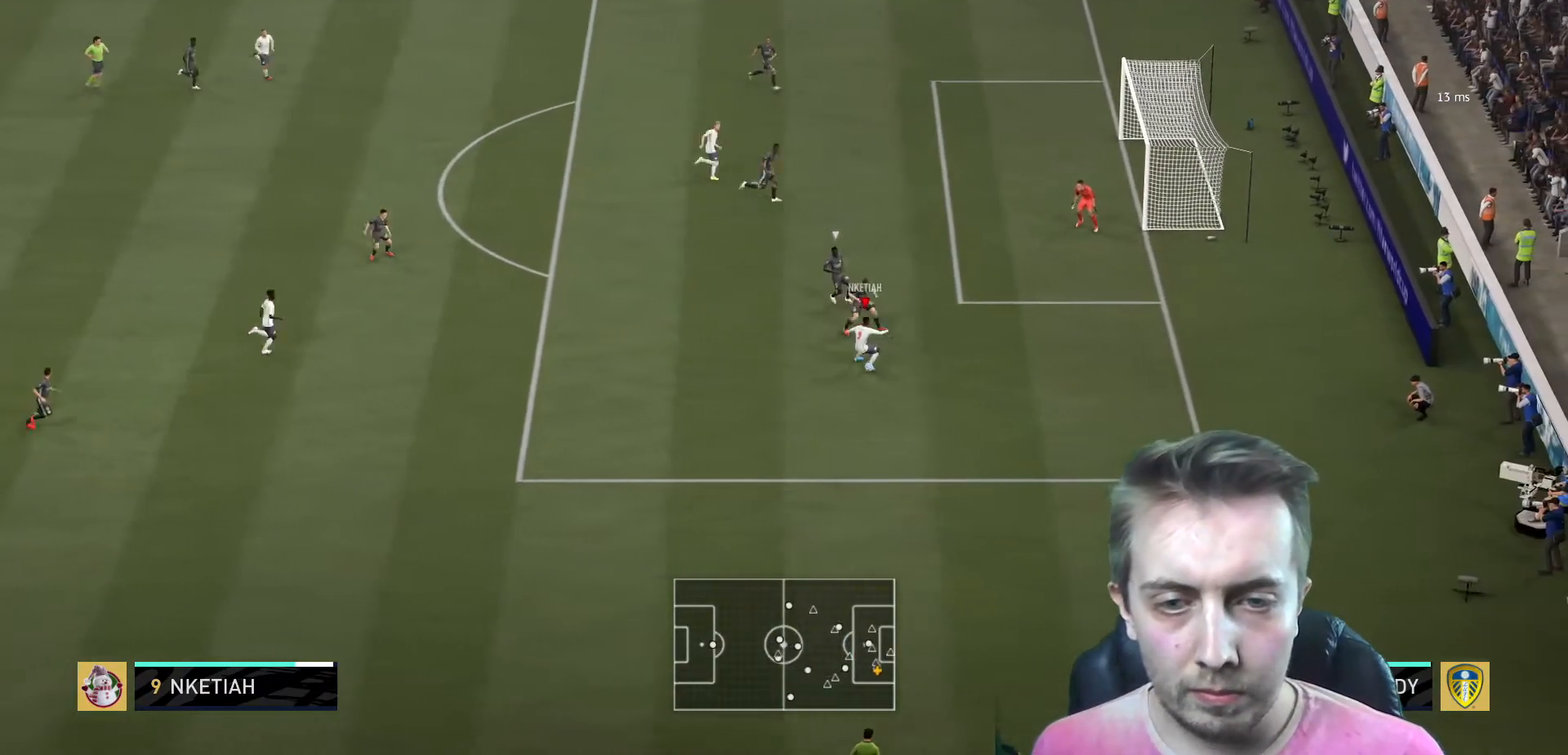
{"buttons": [], "left_stick": "right", "right_stick": "center", "events": [[367, "left_stick", "right"]]}
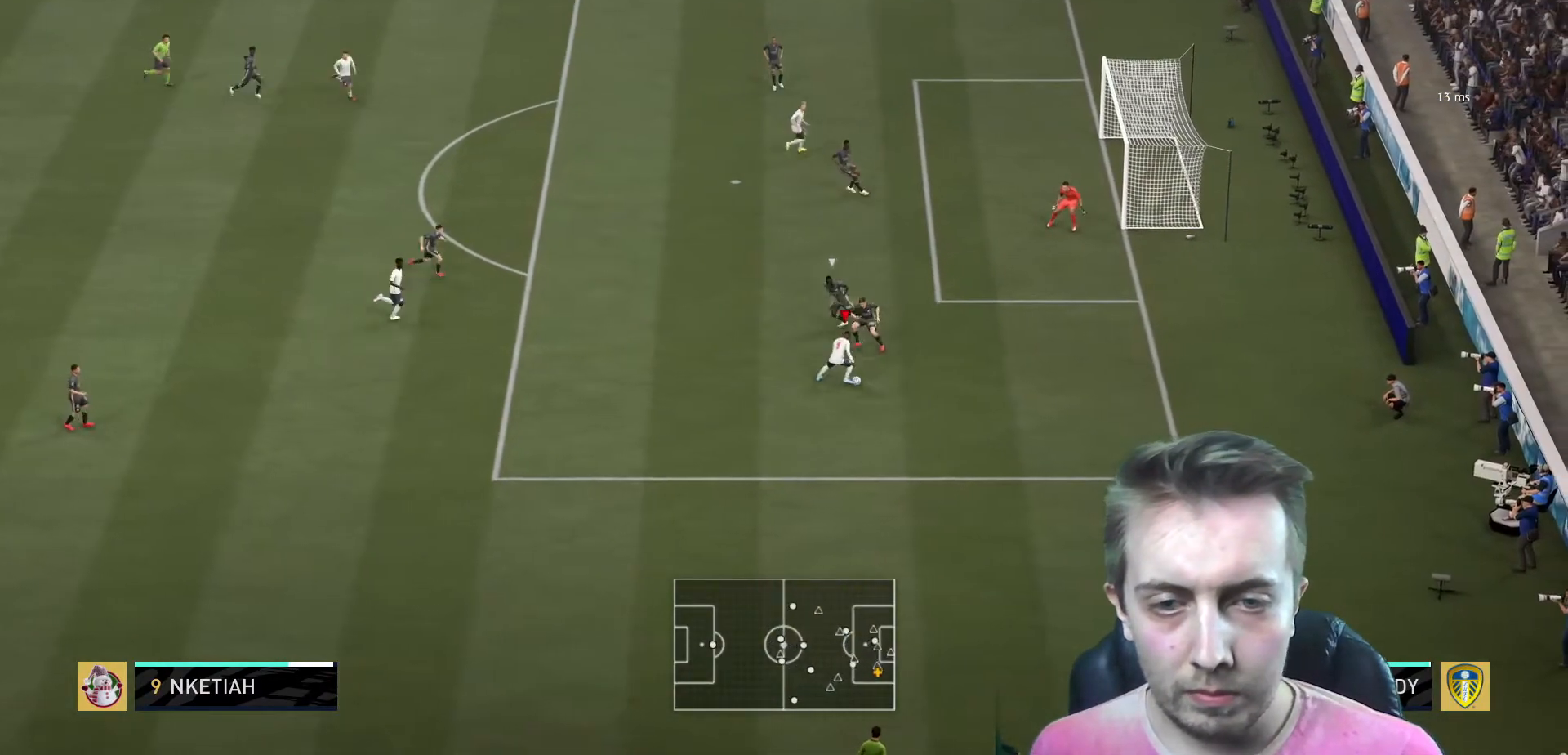
{"buttons": [], "left_stick": "up-right", "right_stick": "center", "events": [[333, "left_stick", "up-right"]]}
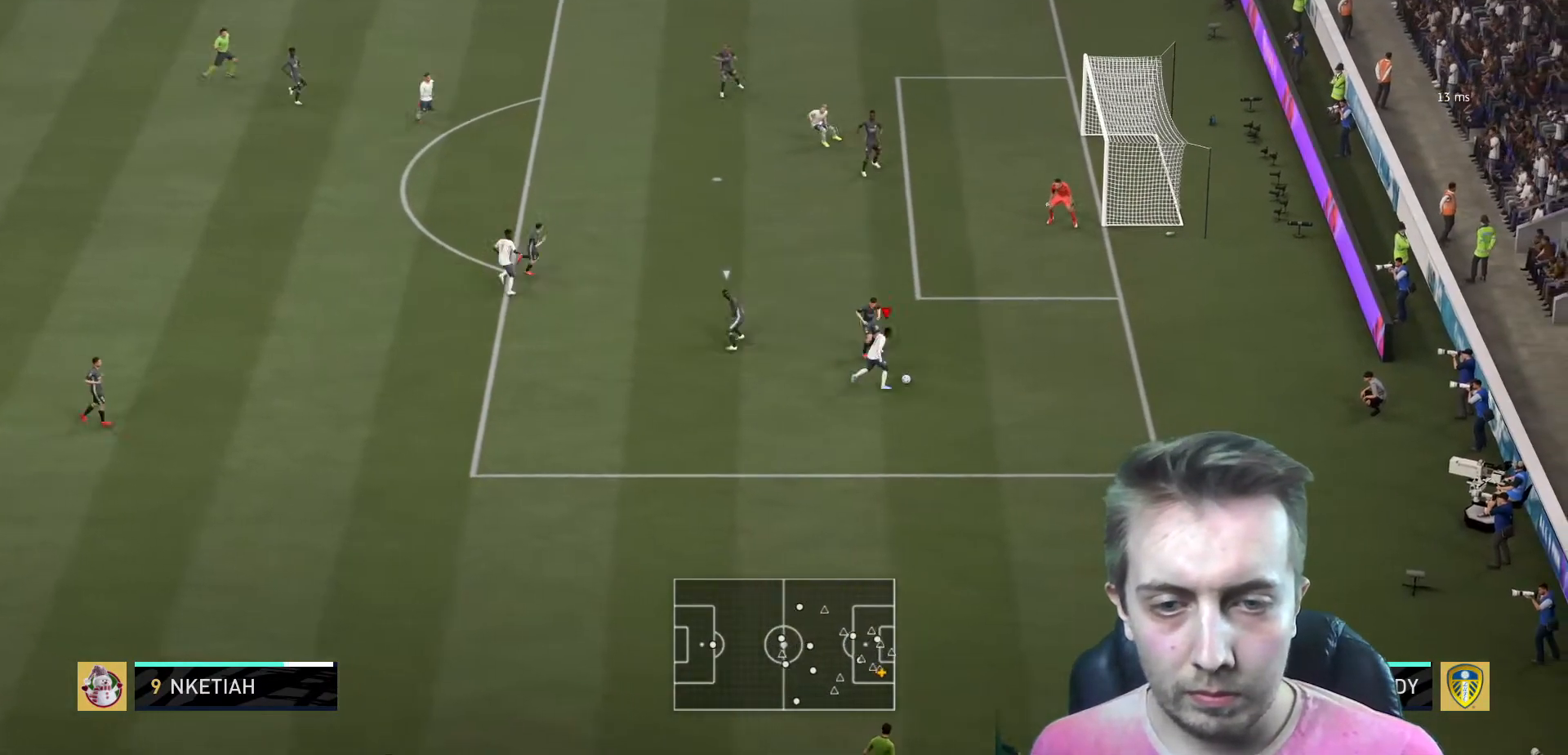
{"buttons": [], "left_stick": "up-right", "right_stick": "center", "events": []}
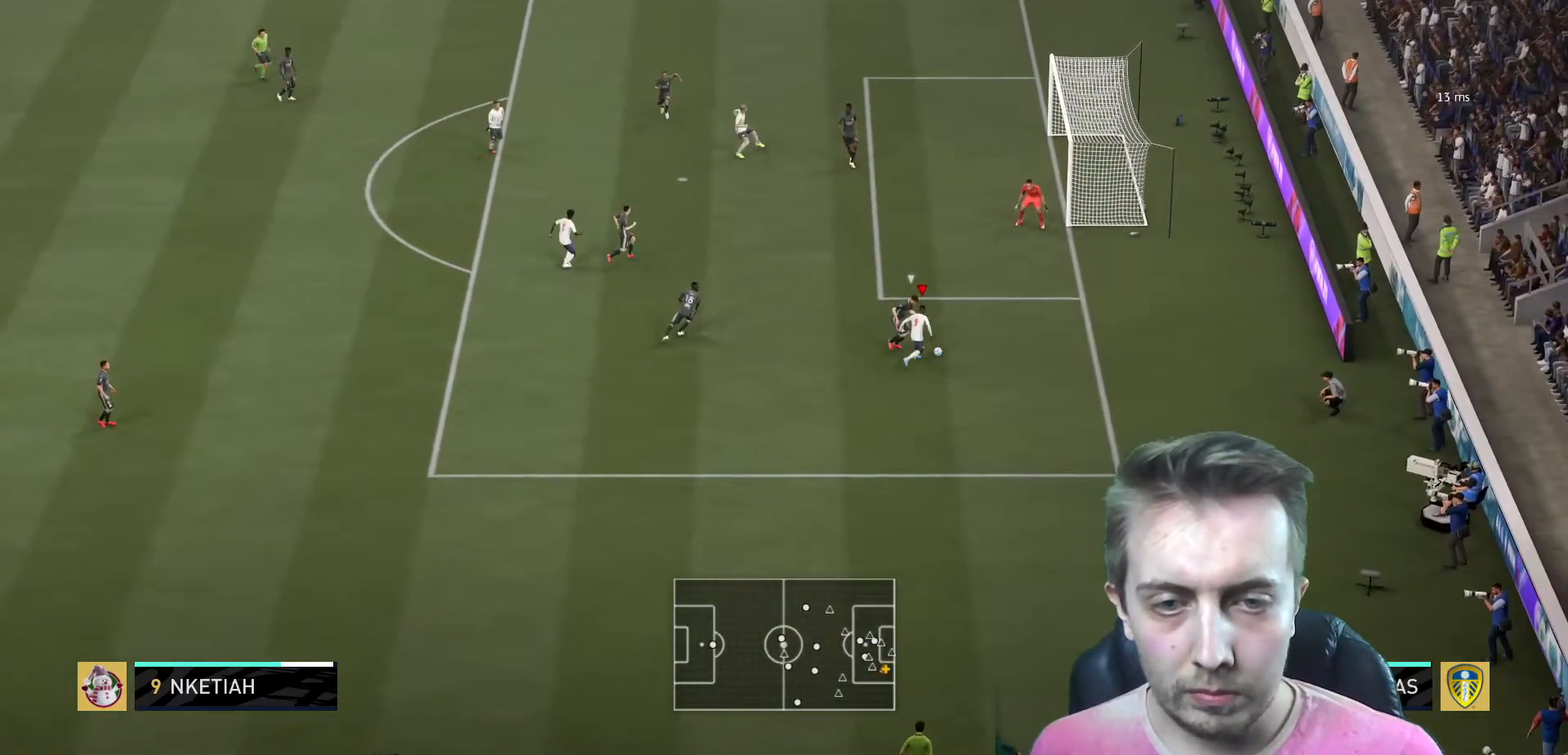
{"buttons": [], "left_stick": "down-left", "right_stick": "center", "events": [[33, "left_stick", "center"], [100, "left_stick", "down-left"]]}
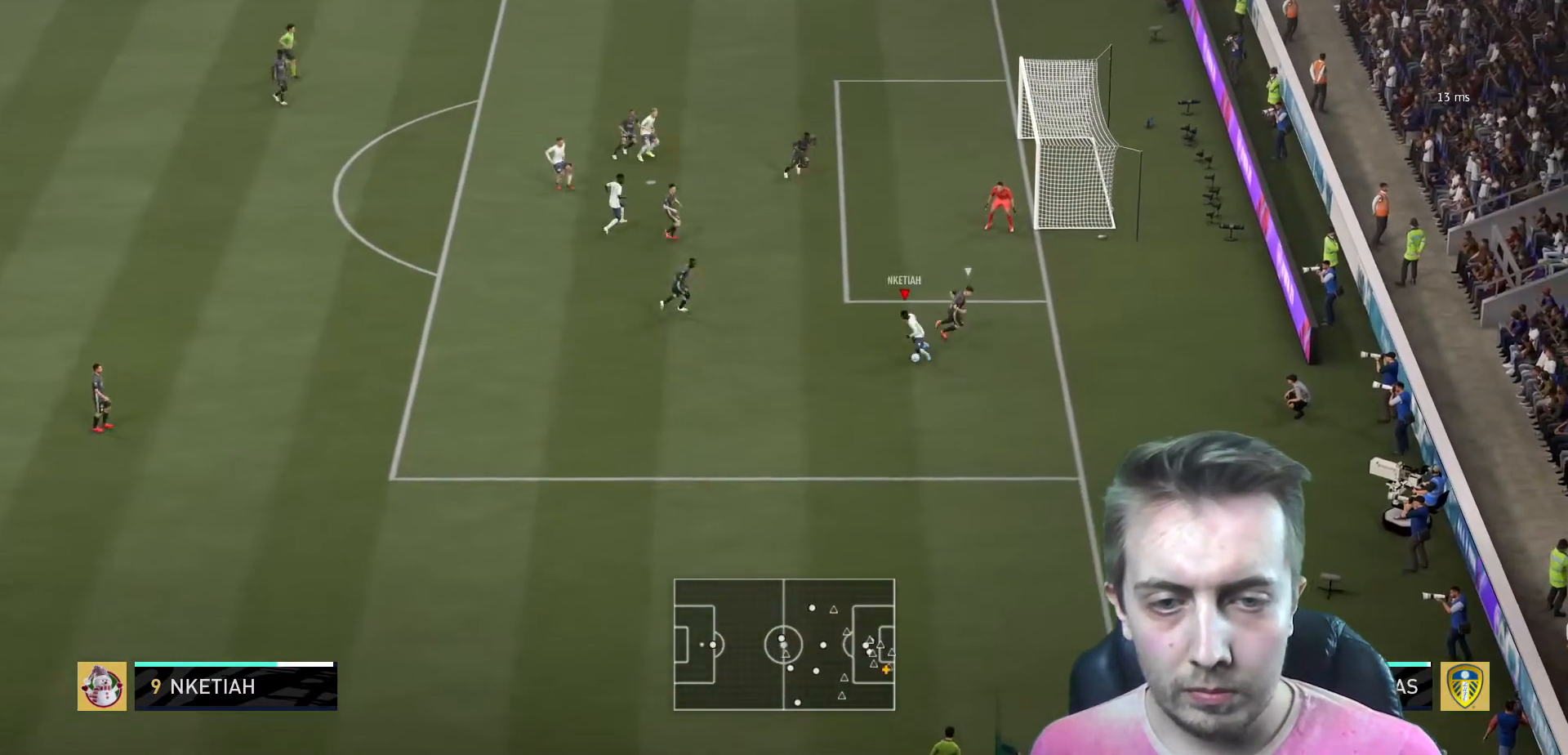
{"buttons": [], "left_stick": "left", "right_stick": "center", "events": [[334, "left_stick", "left"]]}
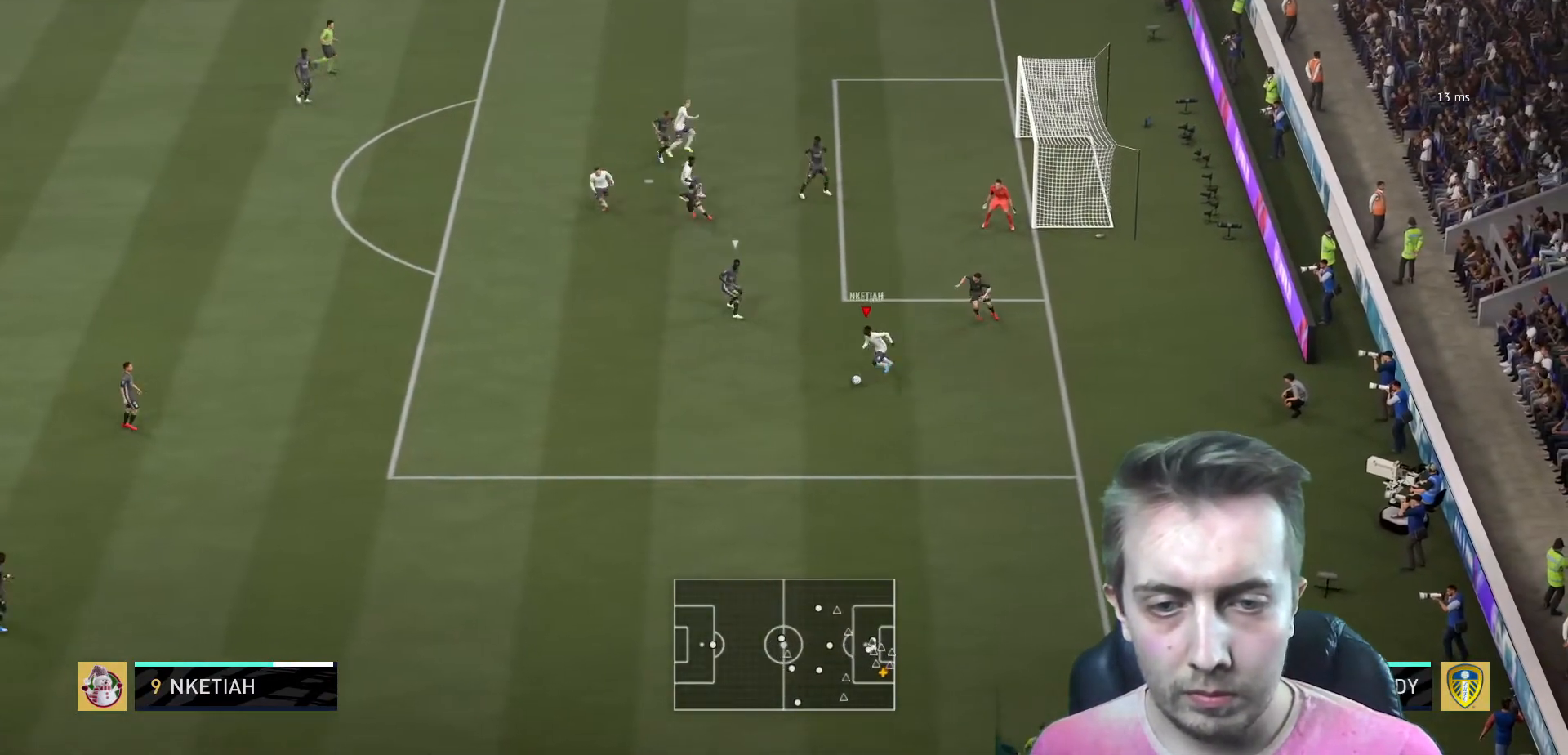
{"buttons": [], "left_stick": "up", "right_stick": "center", "events": [[133, "left_stick", "up-left"], [300, "left_stick", "up"]]}
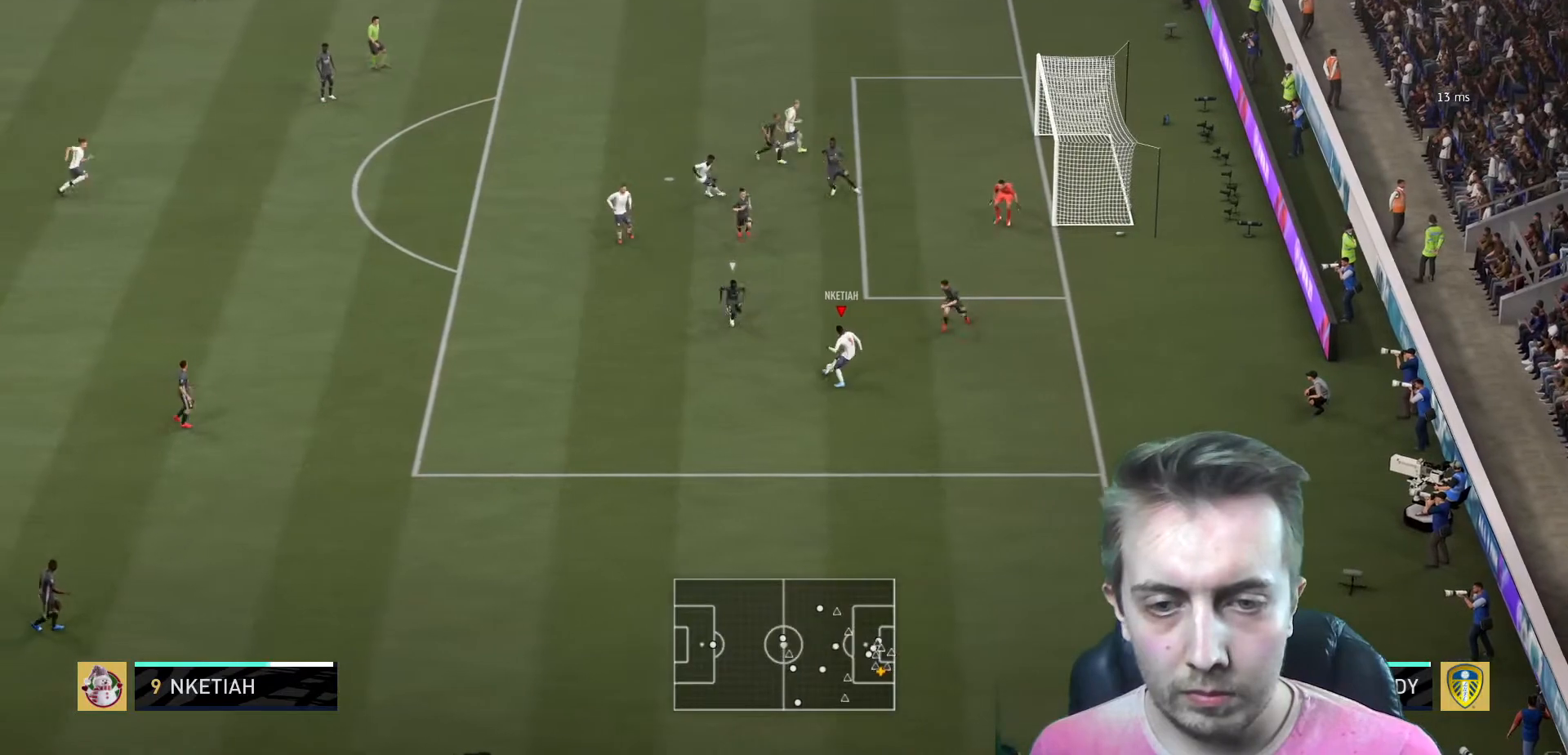
{"buttons": [], "left_stick": "up", "right_stick": "center", "events": []}
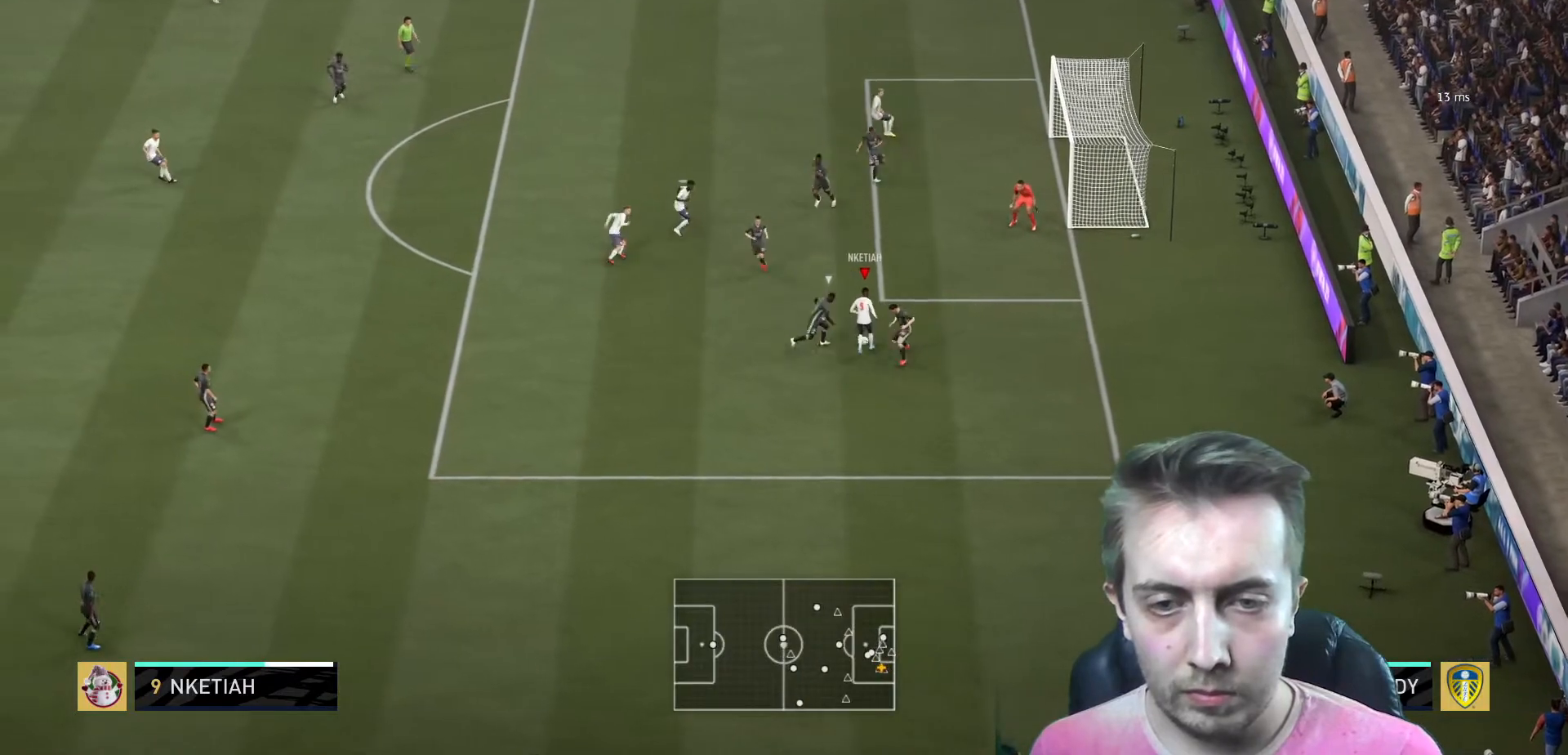
{"buttons": ["B"], "left_stick": "up-right", "right_stick": "center", "events": [[300, "left_stick", "up-right"], [500, "B", "down"]]}
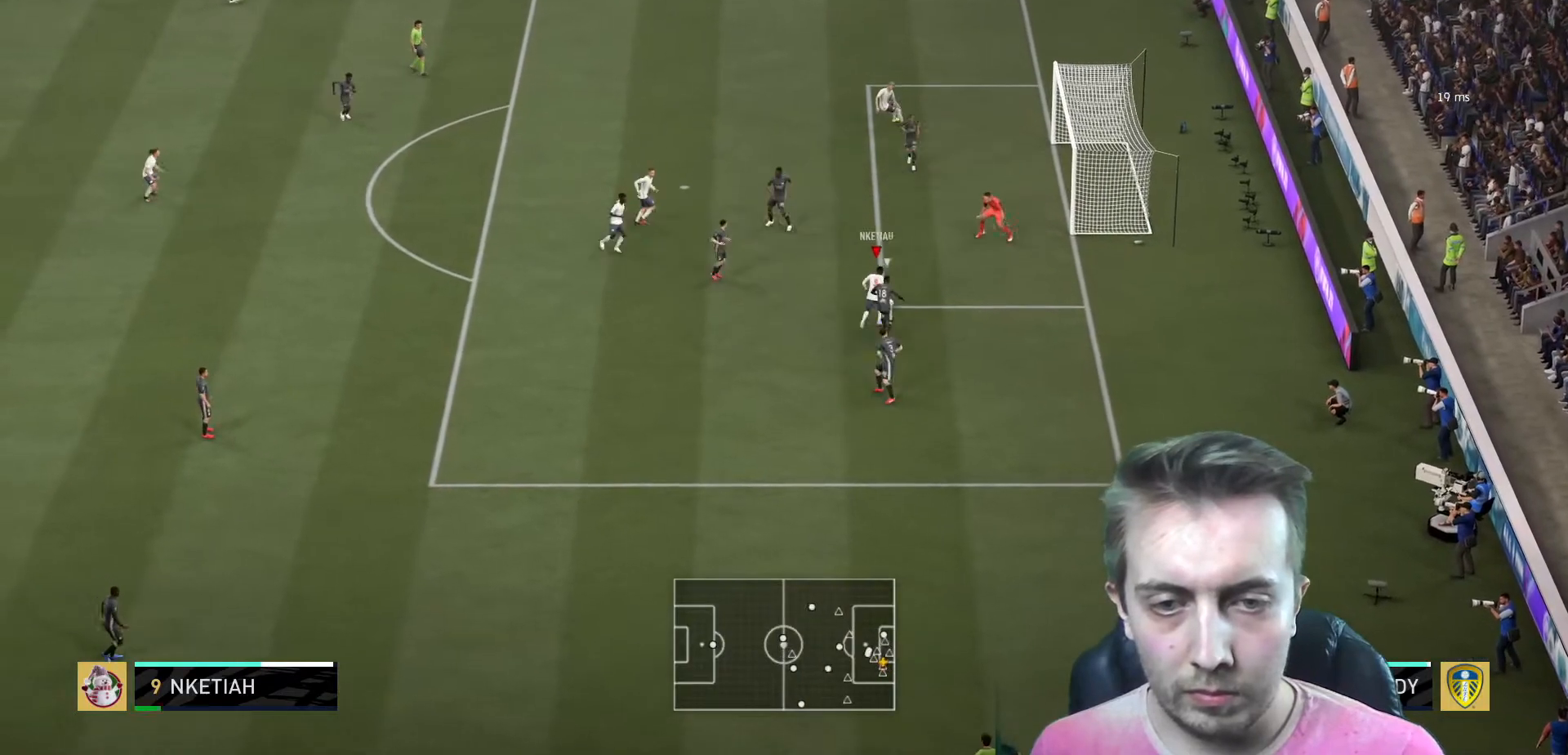
{"buttons": [], "left_stick": "center", "right_stick": "center", "events": [[34, "R1", "down"], [134, "left_stick", "up"], [167, "B", "up"], [167, "R1", "up"], [434, "left_stick", "center"]]}
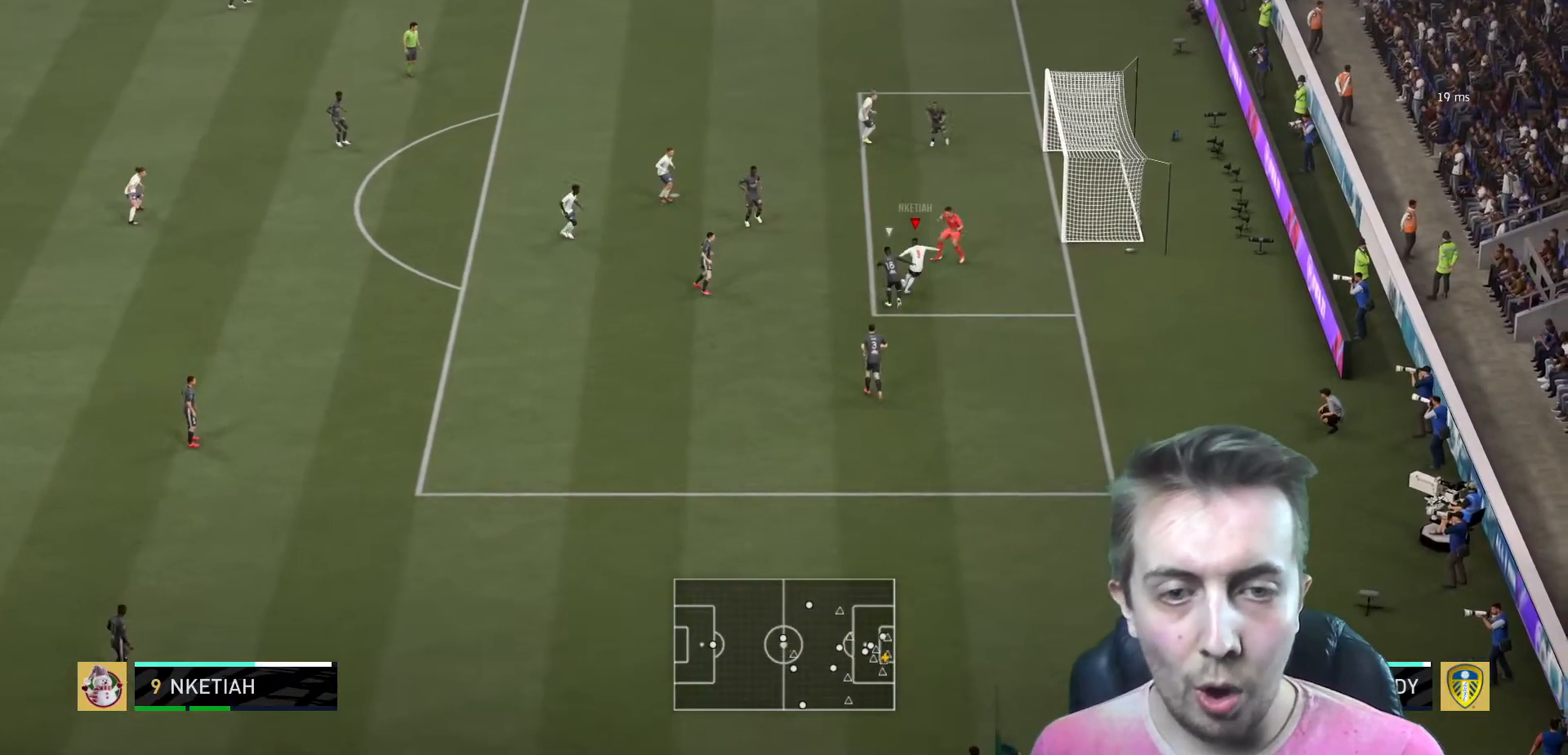
{"buttons": [], "left_stick": "down", "right_stick": "center", "events": [[200, "left_stick", "down-right"], [433, "left_stick", "down"]]}
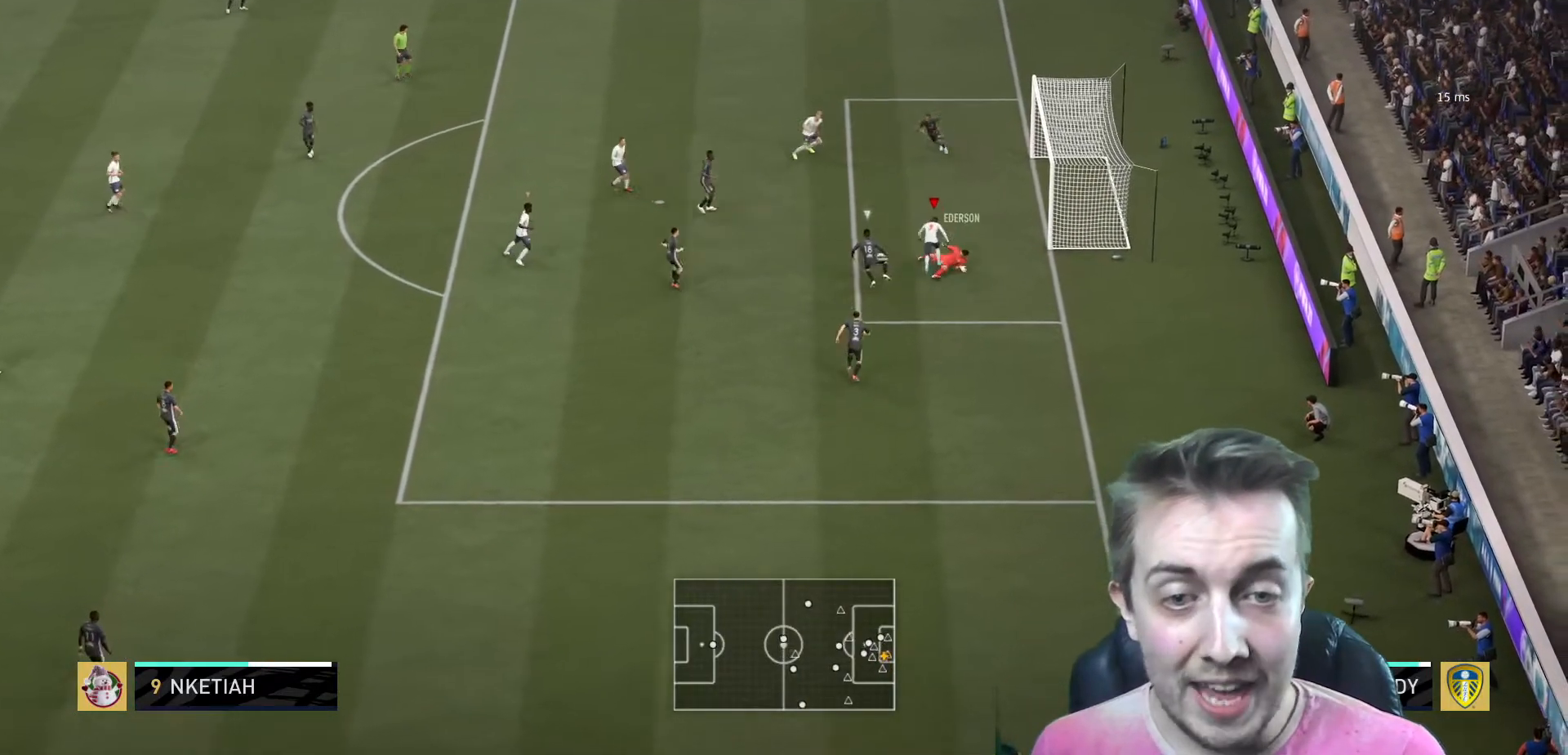
{"buttons": [], "left_stick": "down-left", "right_stick": "center", "events": [[300, "B", "down"], [367, "left_stick", "left"], [501, "B", "up"], [501, "left_stick", "down-left"]]}
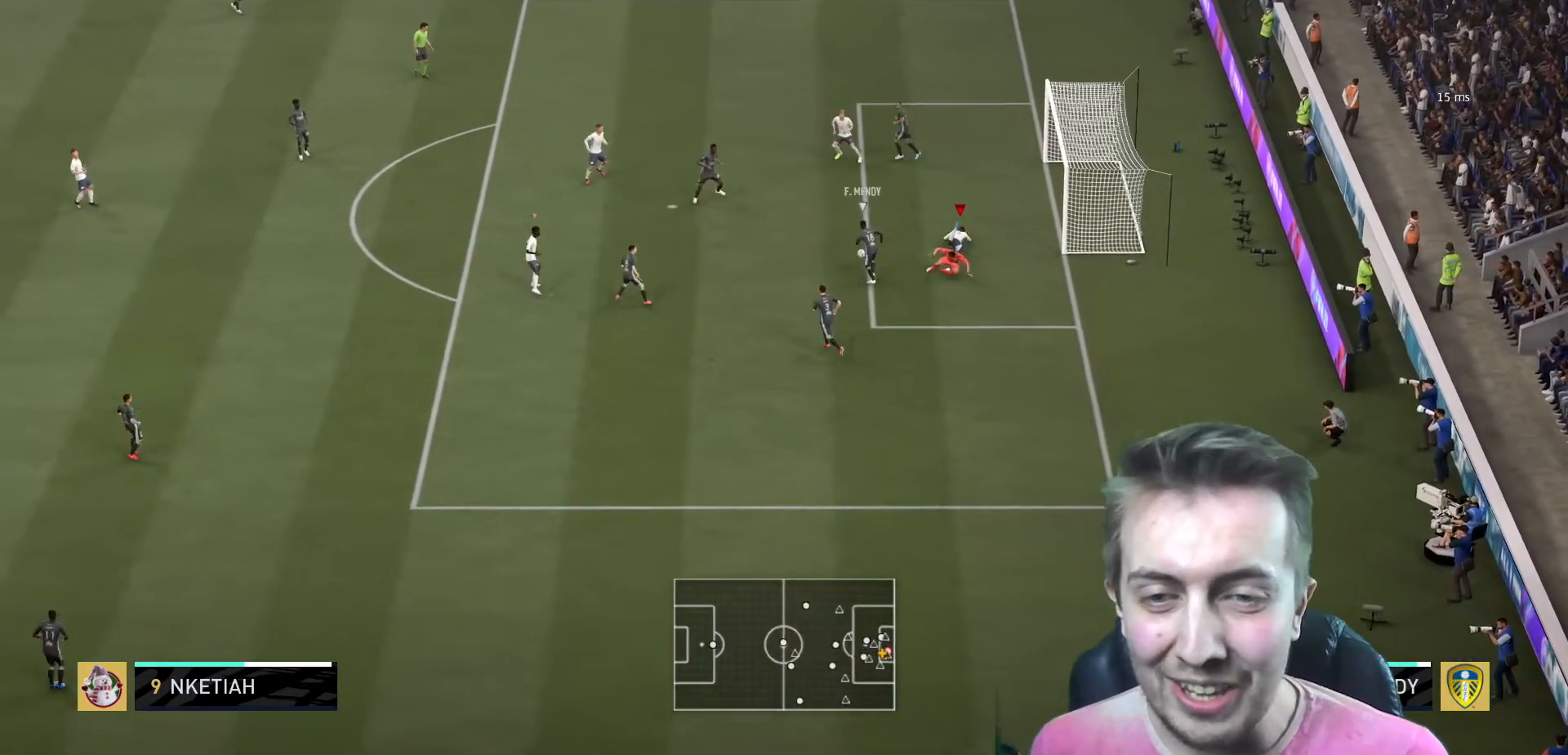
{"buttons": ["R2"], "left_stick": "down-left", "right_stick": "center", "events": [[133, "R2", "down"], [233, "left_stick", "down"], [367, "left_stick", "down-left"]]}
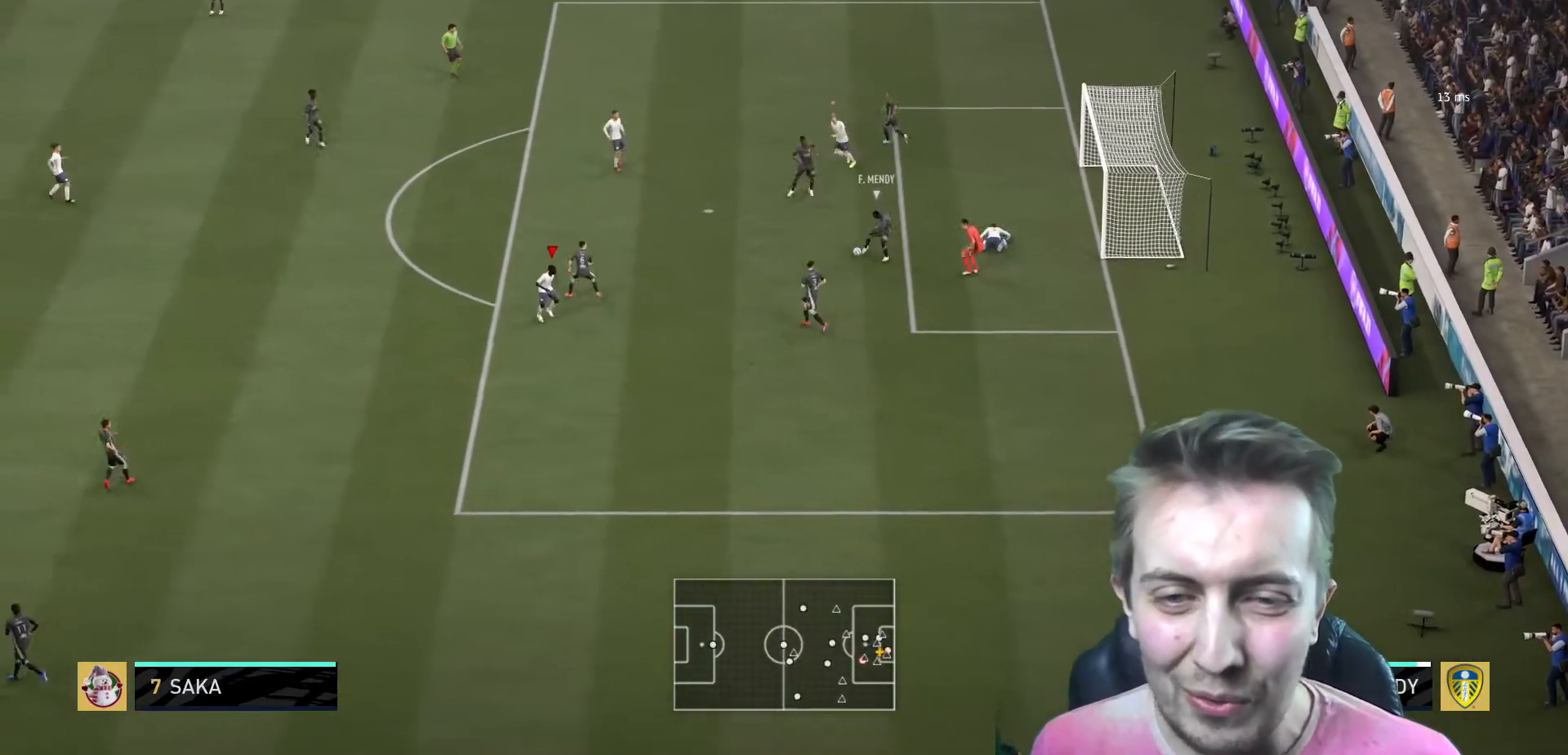
{"buttons": ["L2", "R2"], "left_stick": "up-left", "right_stick": "center", "events": [[100, "left_stick", "left"], [134, "L2", "down"], [301, "left_stick", "up-left"]]}
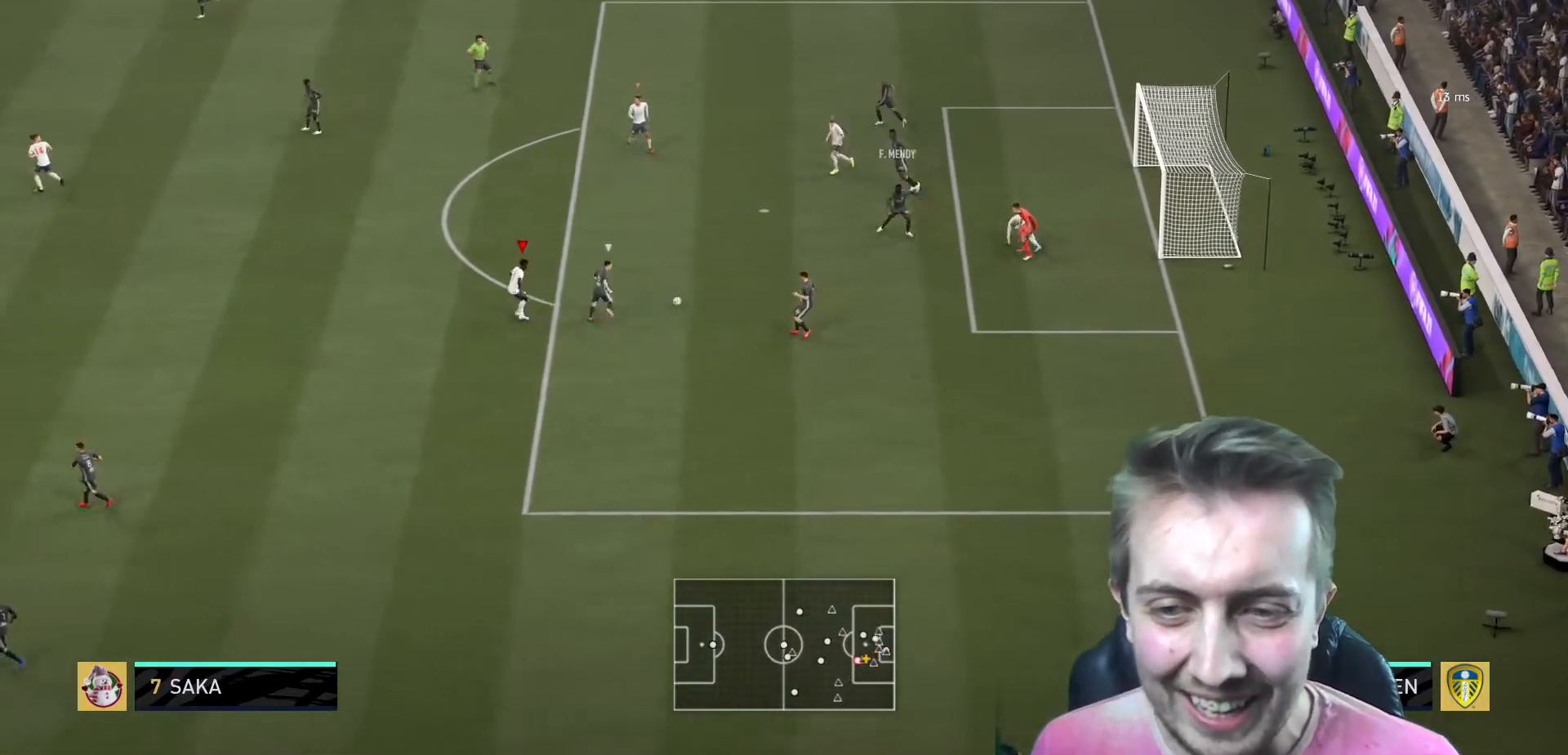
{"buttons": ["L2", "R2"], "left_stick": "down-right", "right_stick": "center", "events": [[33, "left_stick", "down-left"], [133, "left_stick", "down"], [400, "left_stick", "down-right"]]}
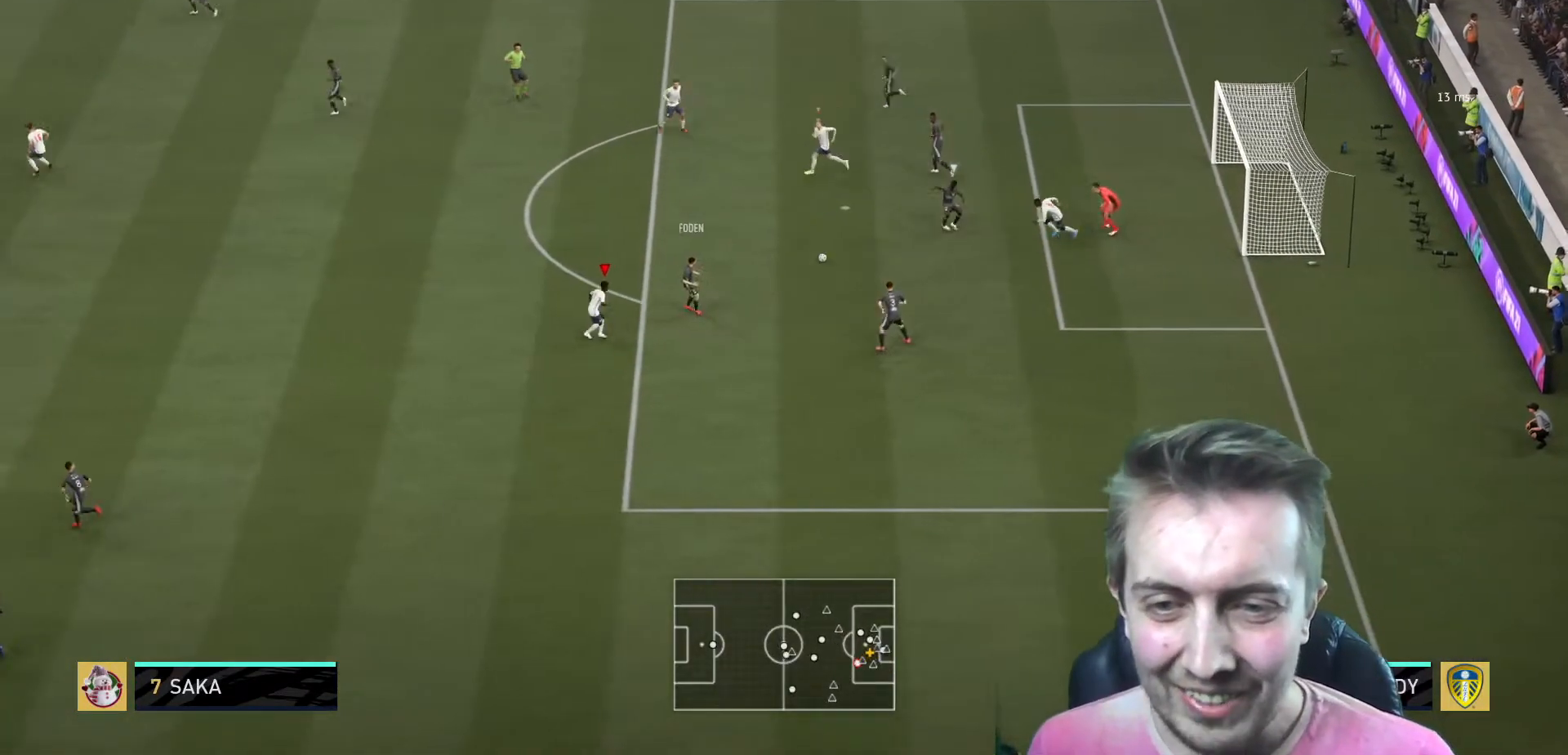
{"buttons": ["L2", "R2"], "left_stick": "up-left", "right_stick": "center", "events": [[34, "B", "down"], [167, "left_stick", "up-right"], [200, "B", "up"], [234, "left_stick", "up"], [334, "left_stick", "up-left"]]}
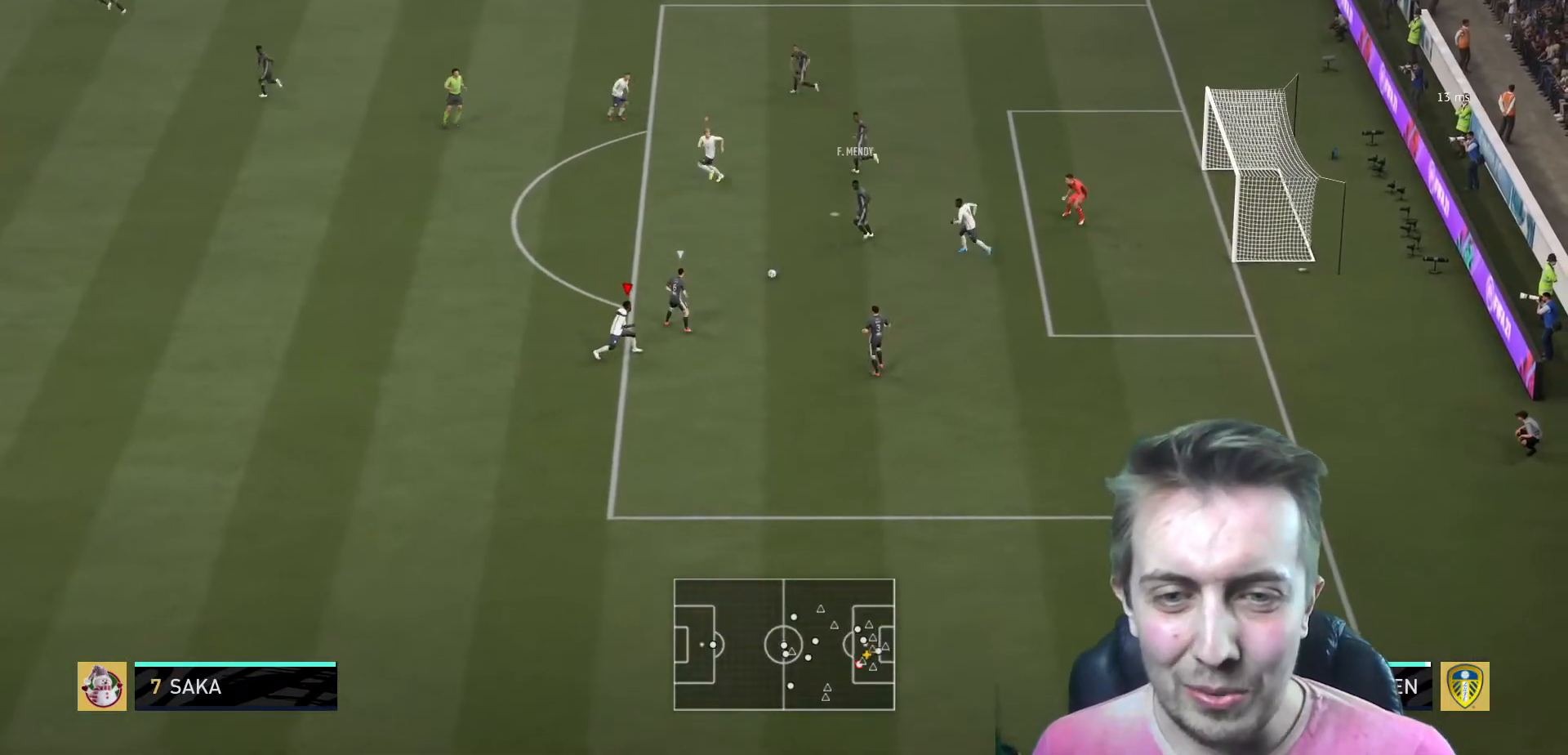
{"buttons": ["B", "R2"], "left_stick": "up-left", "right_stick": "center", "events": [[367, "B", "down"], [500, "L2", "up"]]}
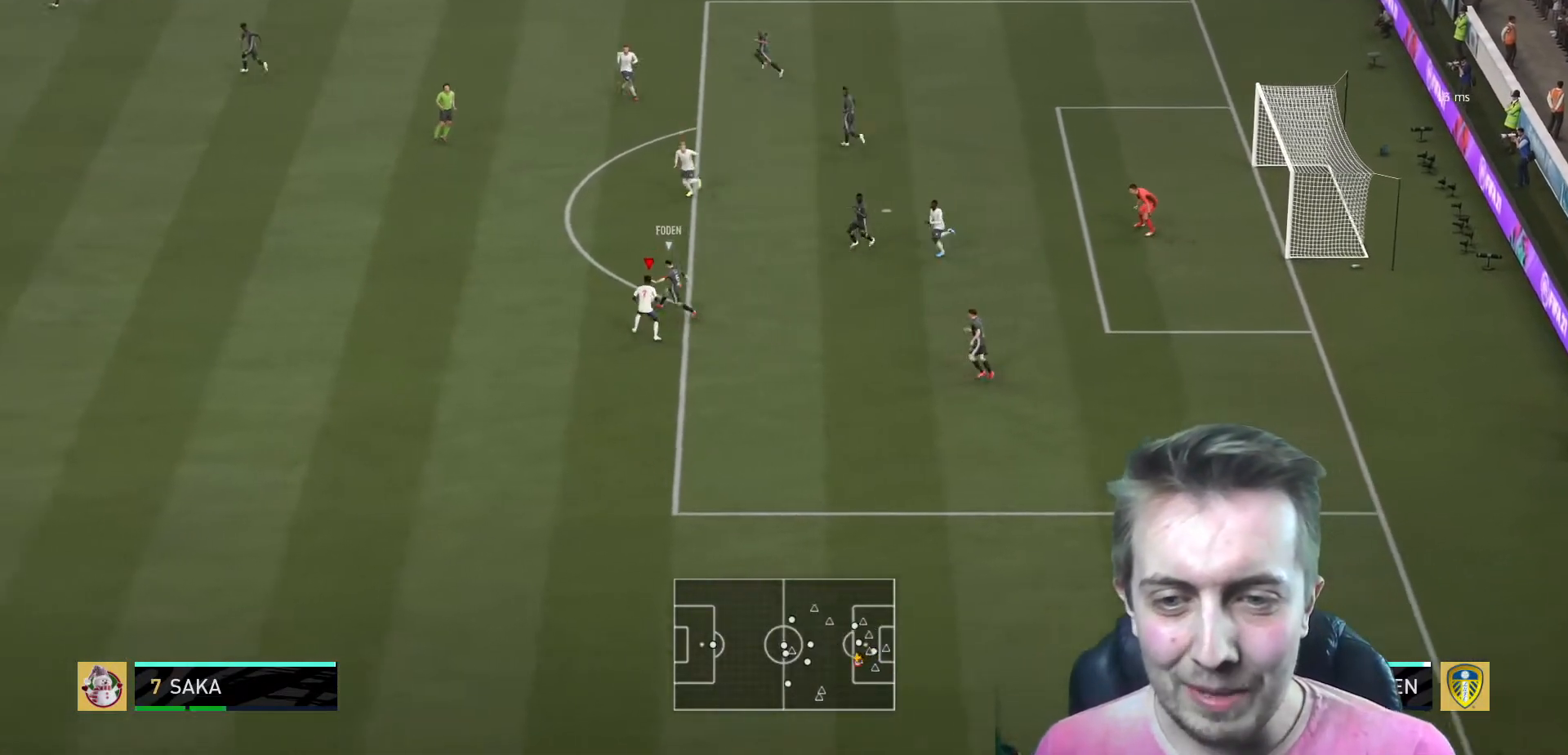
{"buttons": ["R2"], "left_stick": "left", "right_stick": "center", "events": [[34, "B", "up"], [501, "left_stick", "left"]]}
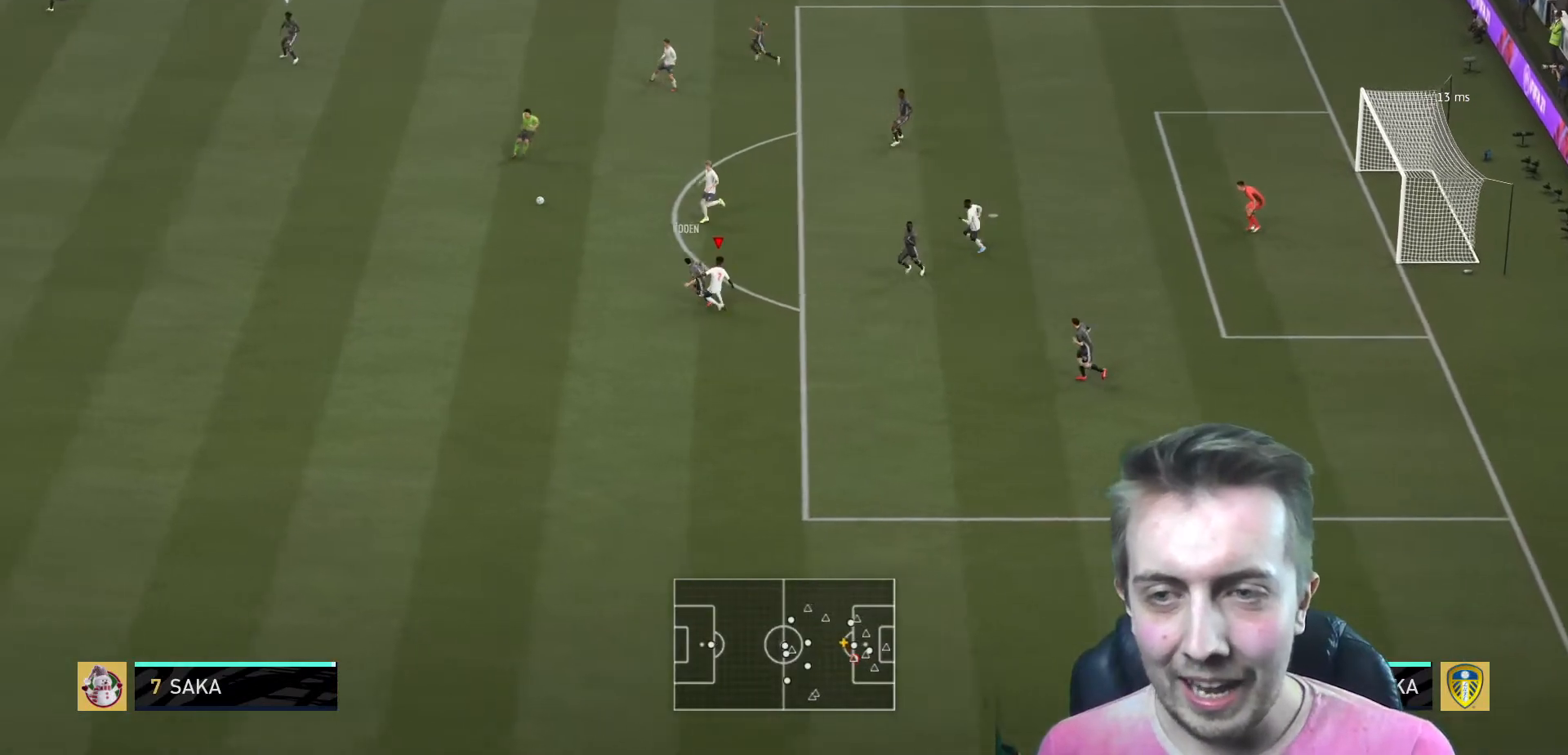
{"buttons": ["L2", "R2"], "left_stick": "down-right", "right_stick": "center", "events": [[133, "L1", "down"], [133, "L2", "down"], [133, "left_stick", "down"], [233, "L2", "up"], [267, "L1", "up"], [367, "left_stick", "down-right"], [467, "L2", "down"]]}
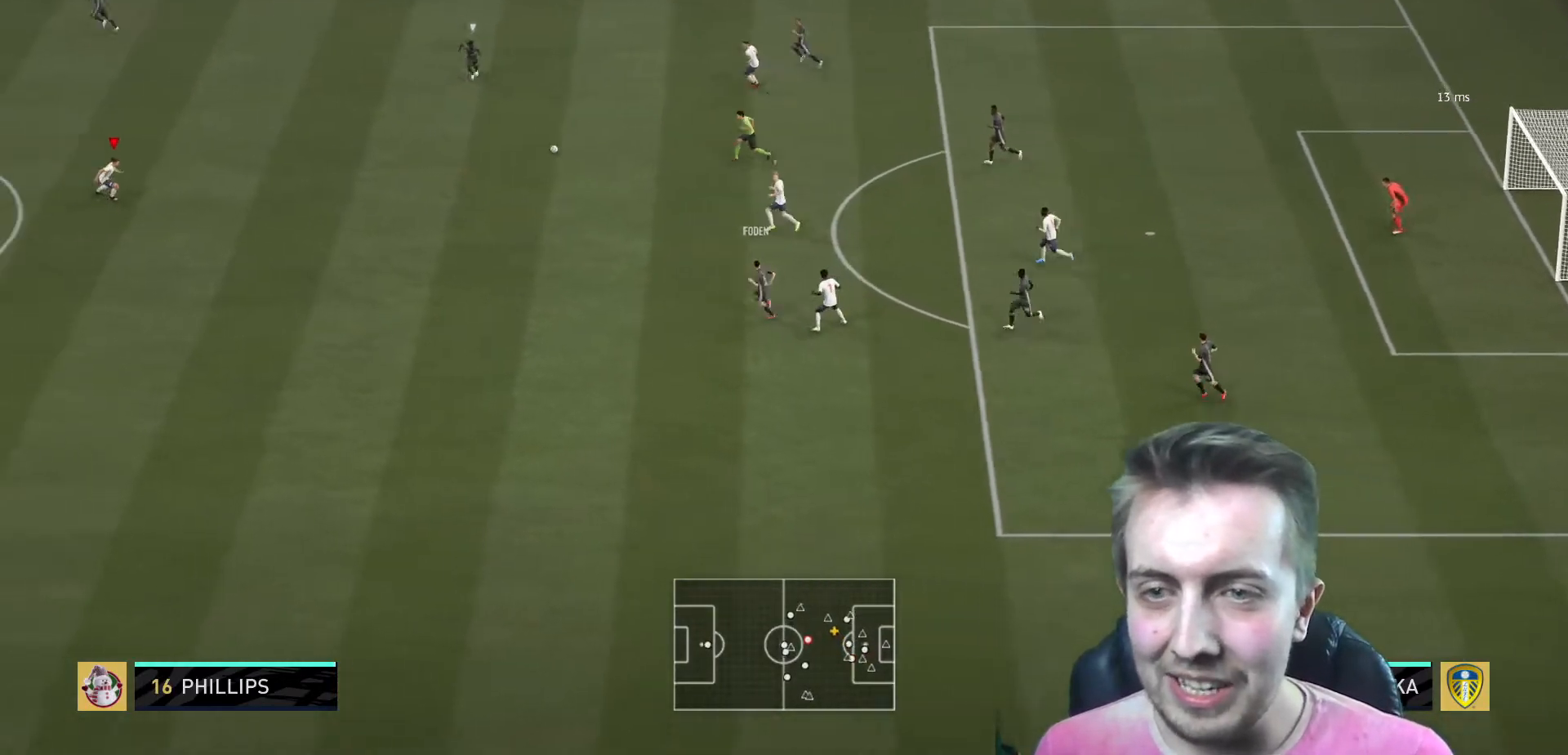
{"buttons": ["L2", "R2"], "left_stick": "up-right", "right_stick": "center", "events": [[167, "left_stick", "up-right"]]}
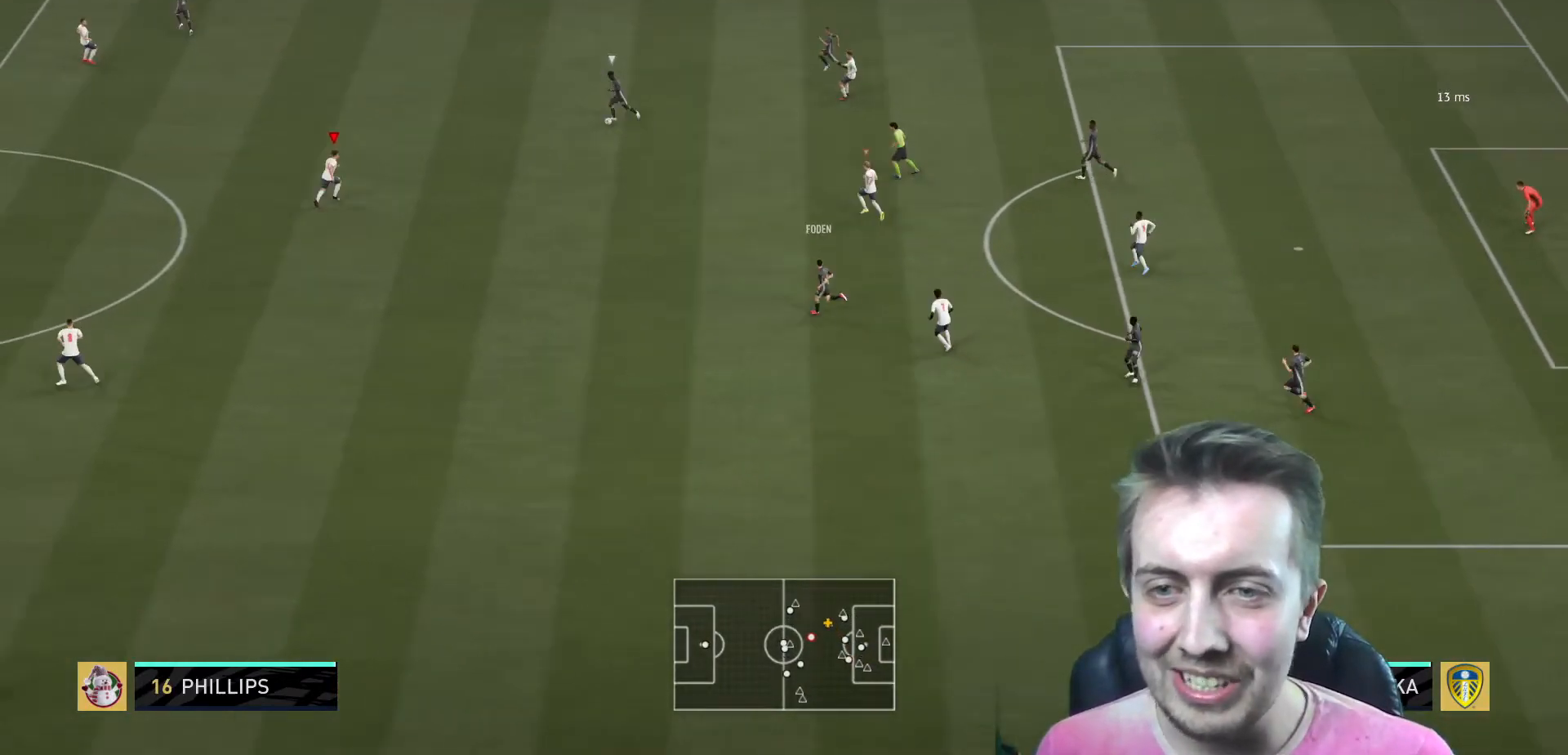
{"buttons": ["L2", "R2"], "left_stick": "right", "right_stick": "center", "events": [[66, "L2", "up"], [367, "left_stick", "right"], [433, "L2", "down"]]}
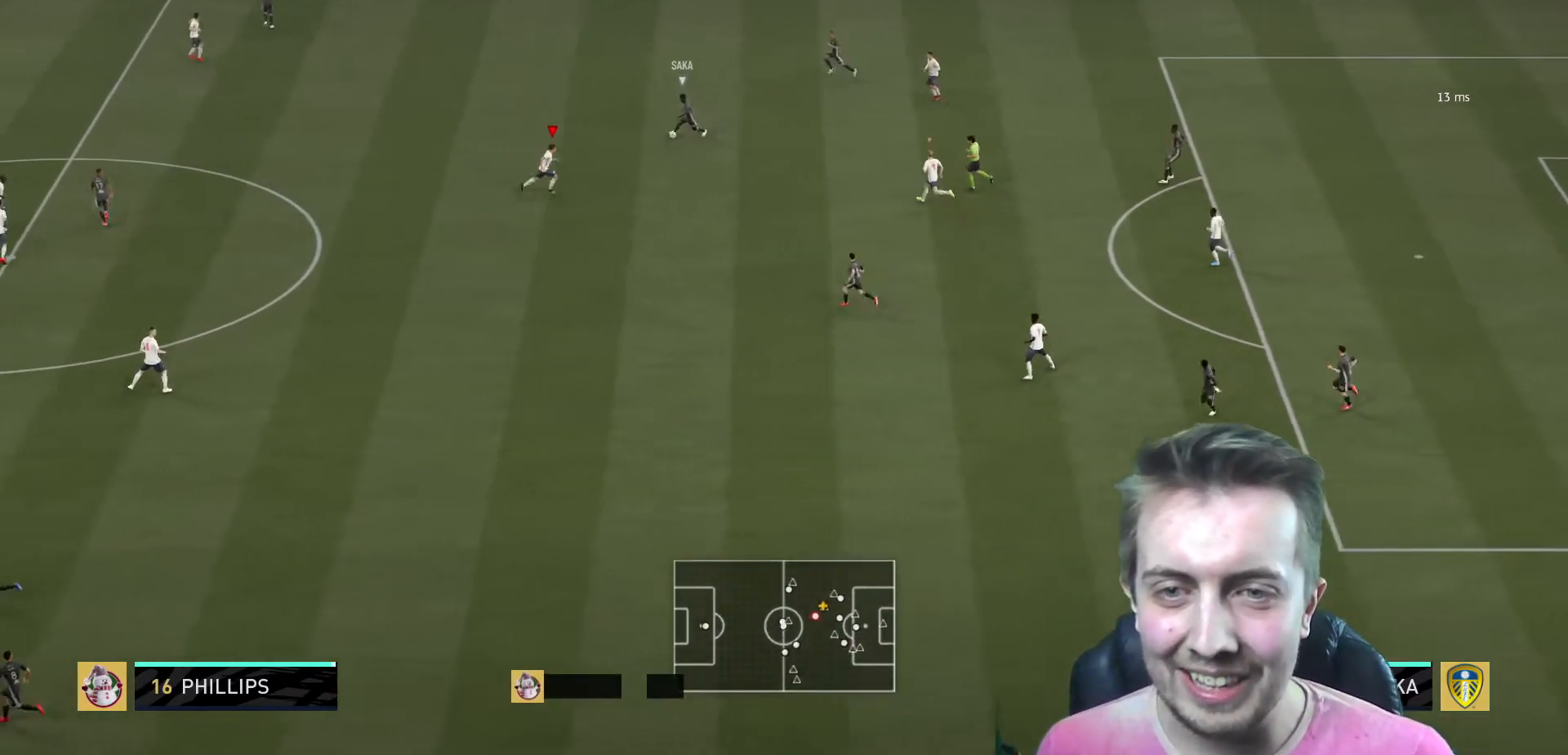
{"buttons": ["B", "L2", "R2"], "left_stick": "right", "right_stick": "center", "events": [[67, "left_stick", "up-right"], [200, "B", "down"], [434, "left_stick", "right"]]}
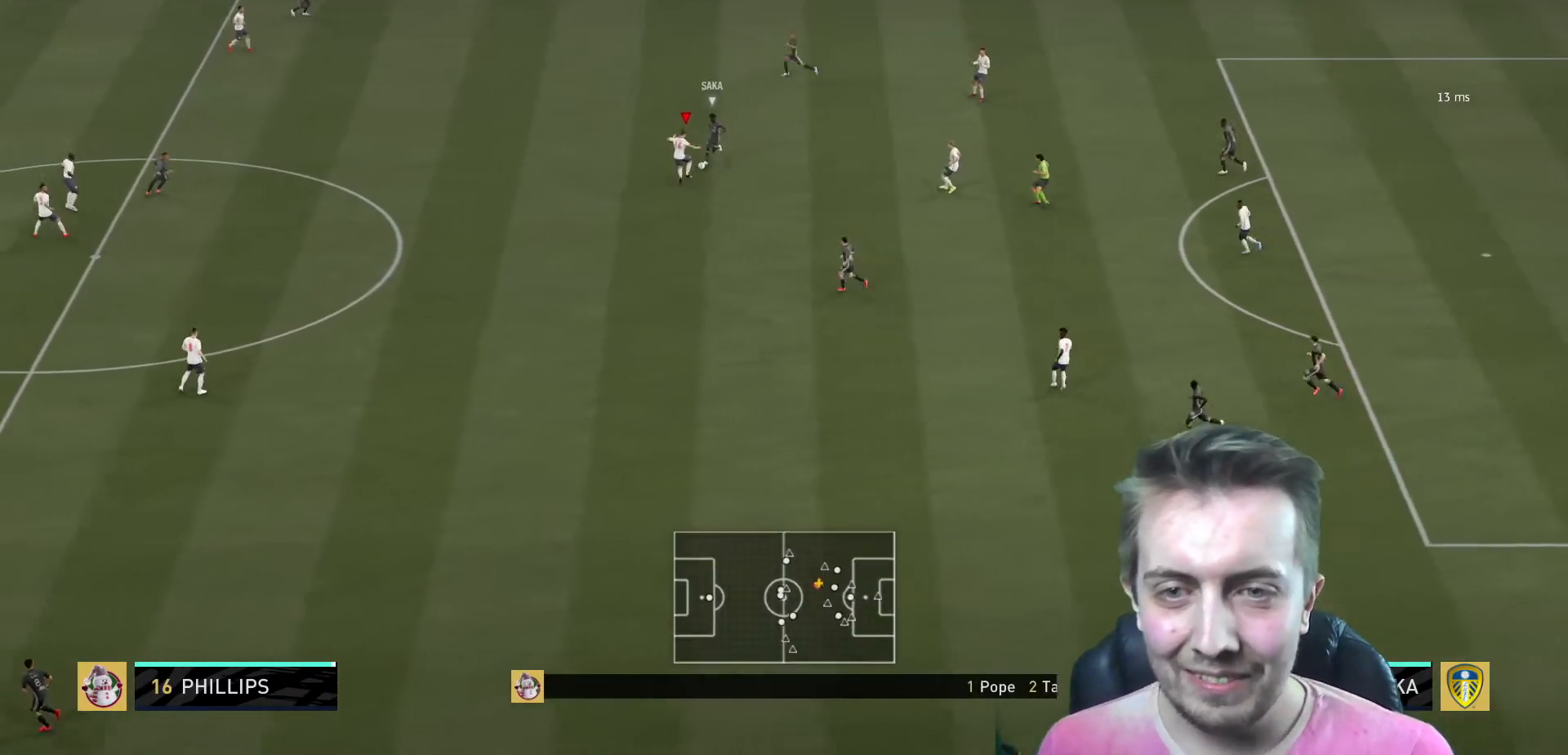
{"buttons": ["R2"], "left_stick": "right", "right_stick": "center", "events": [[167, "B", "up"], [233, "L2", "up"]]}